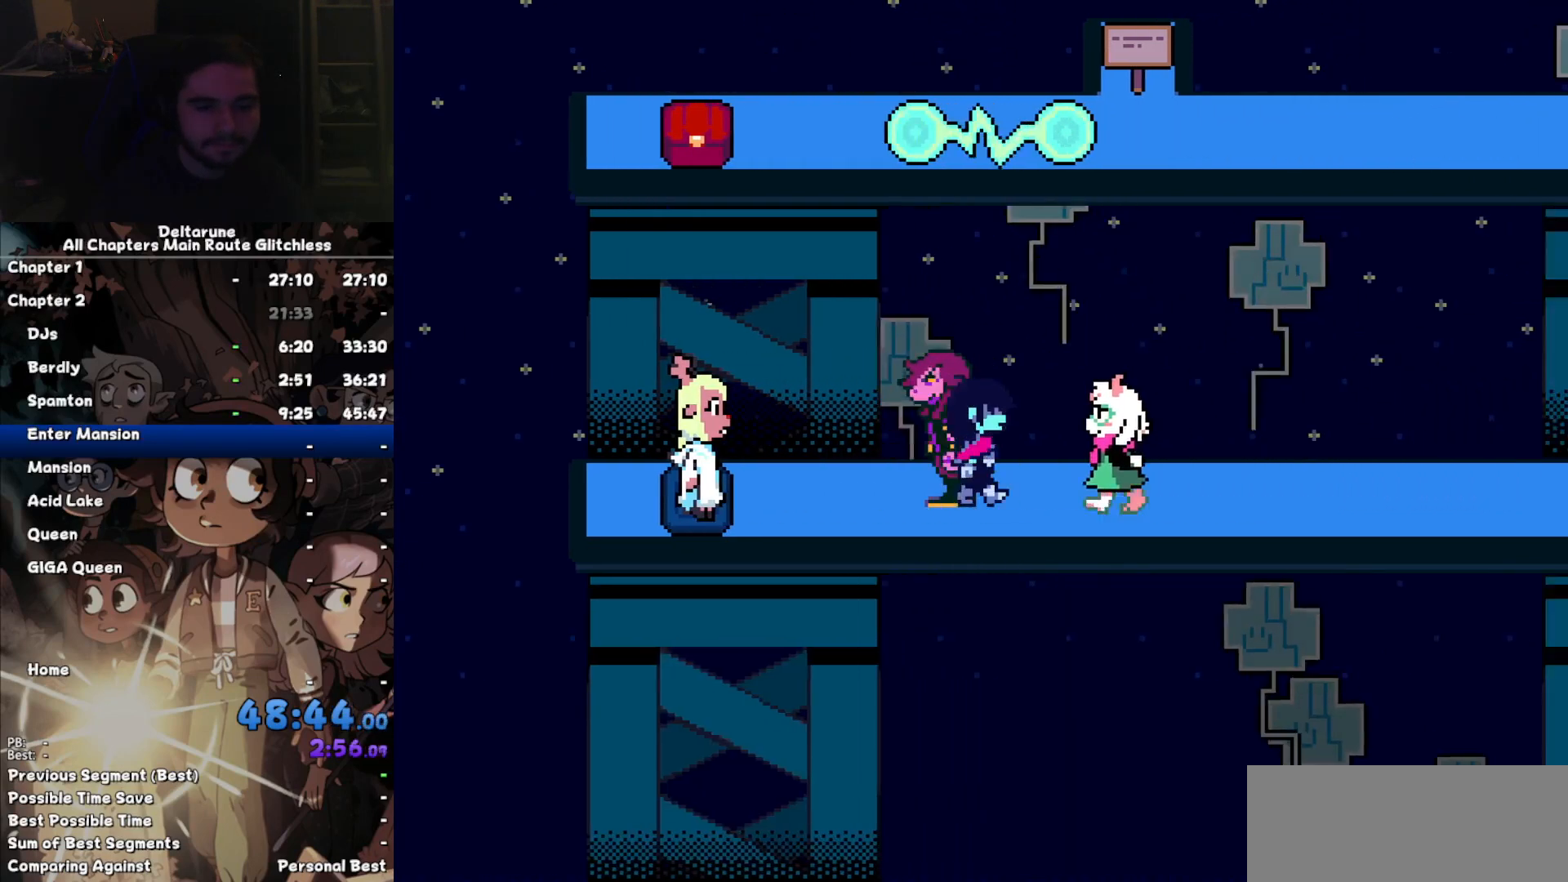
Gameplay with keyboard; each line is a JSON object with the keys held at the frame after it. "events" lists presses ("down") and releases ("up") of "c", "down", "left", "return", "right", "up", "x" and "z" between this image and that frame as [ms after this image, input, new state], when the widget could be followed in between. No other keys are recorded. Mouse input is not recorded. Not read: ctrl shift.
{"keys": ["right"], "events": []}
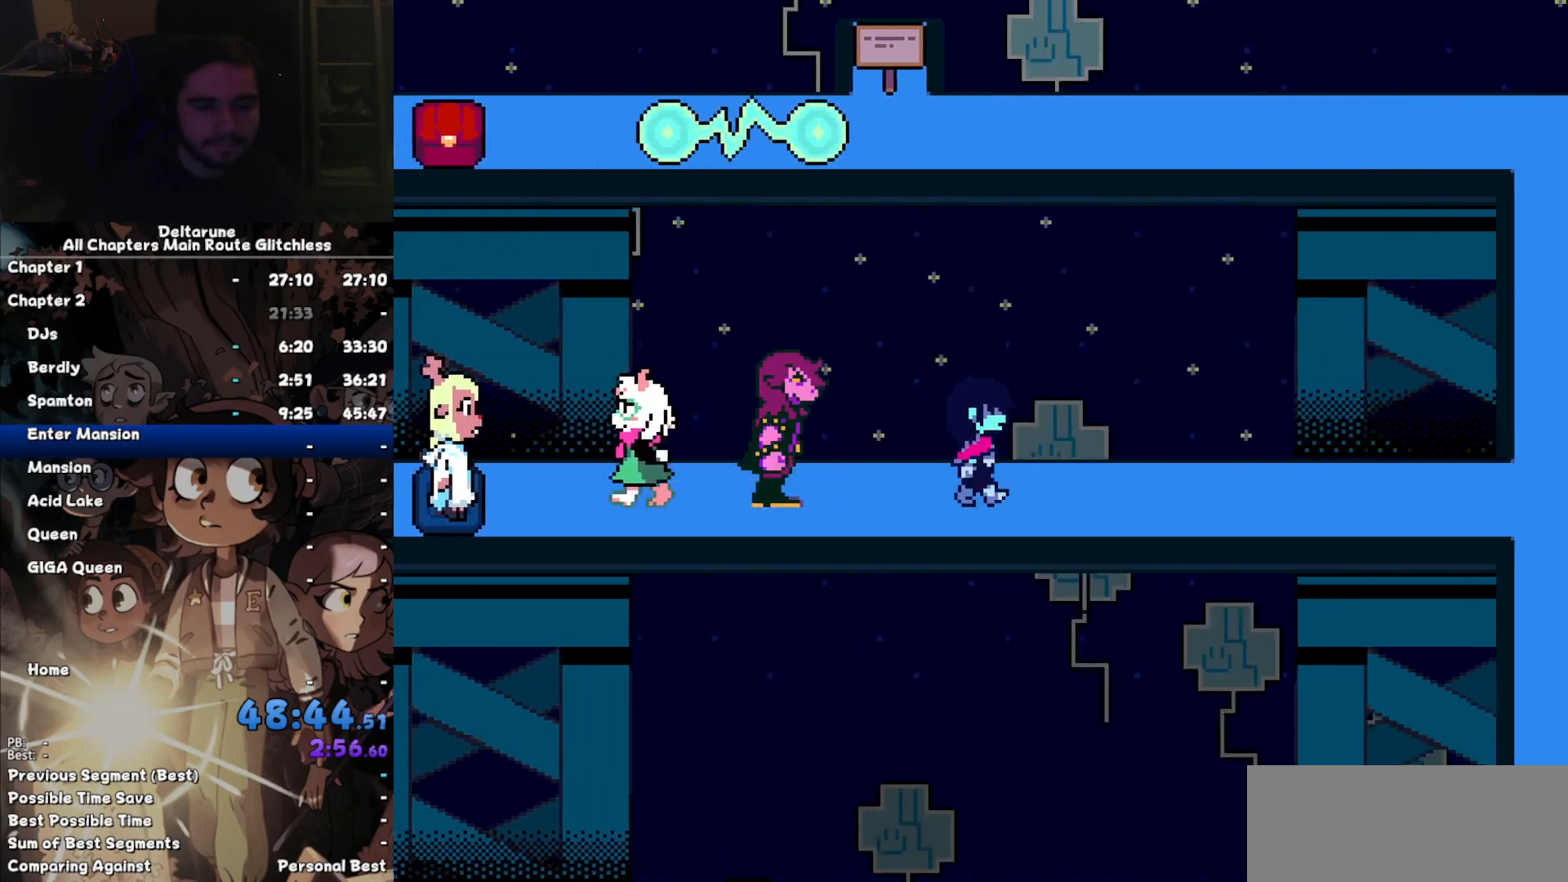
{"keys": ["right"], "events": []}
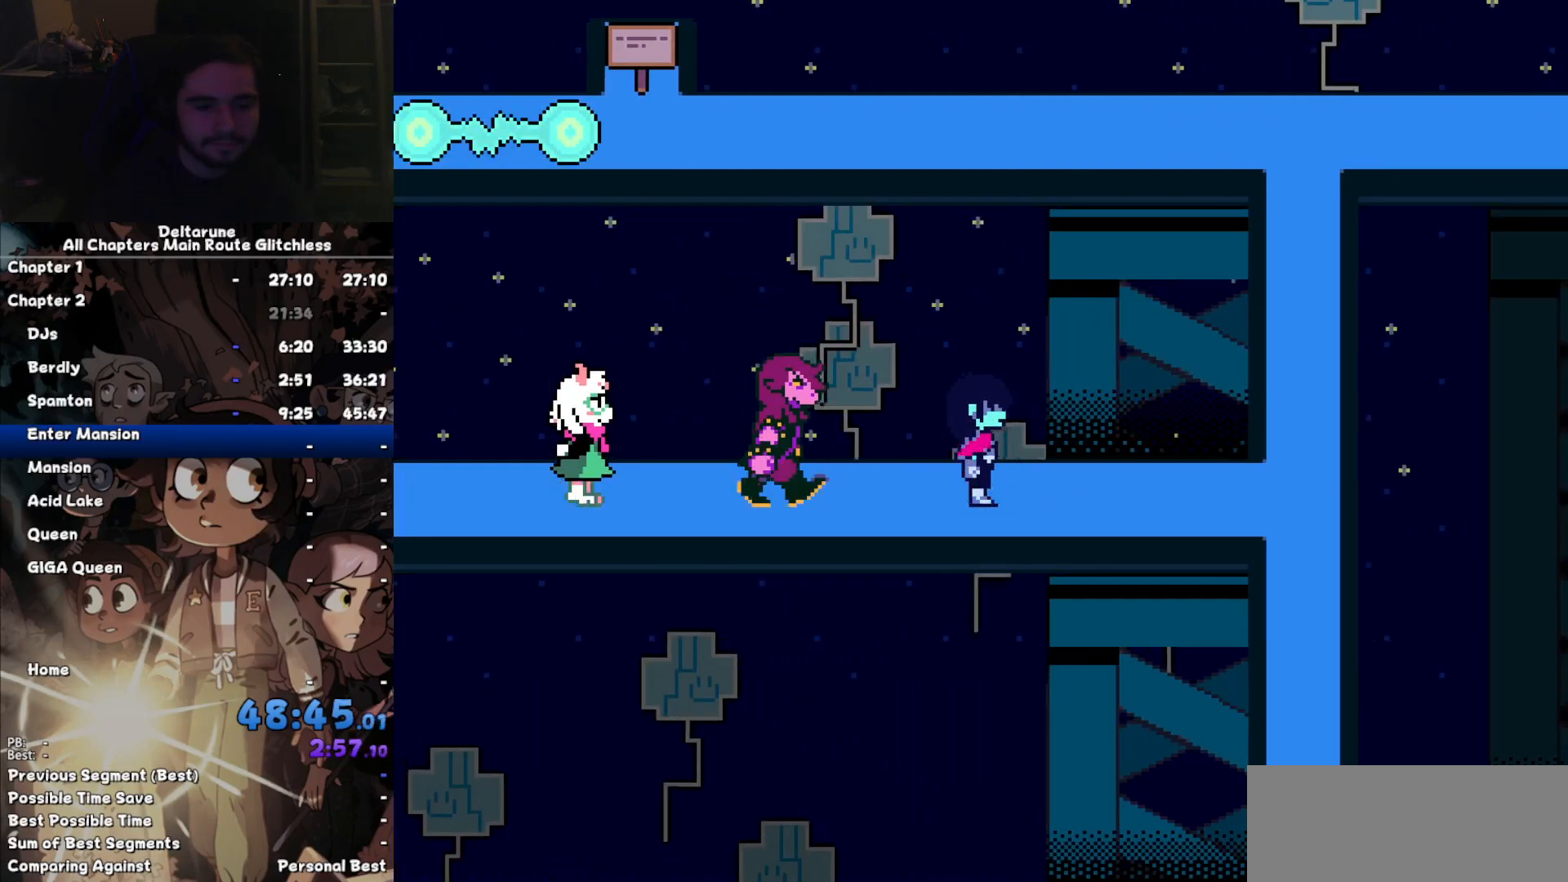
{"keys": ["right"], "events": []}
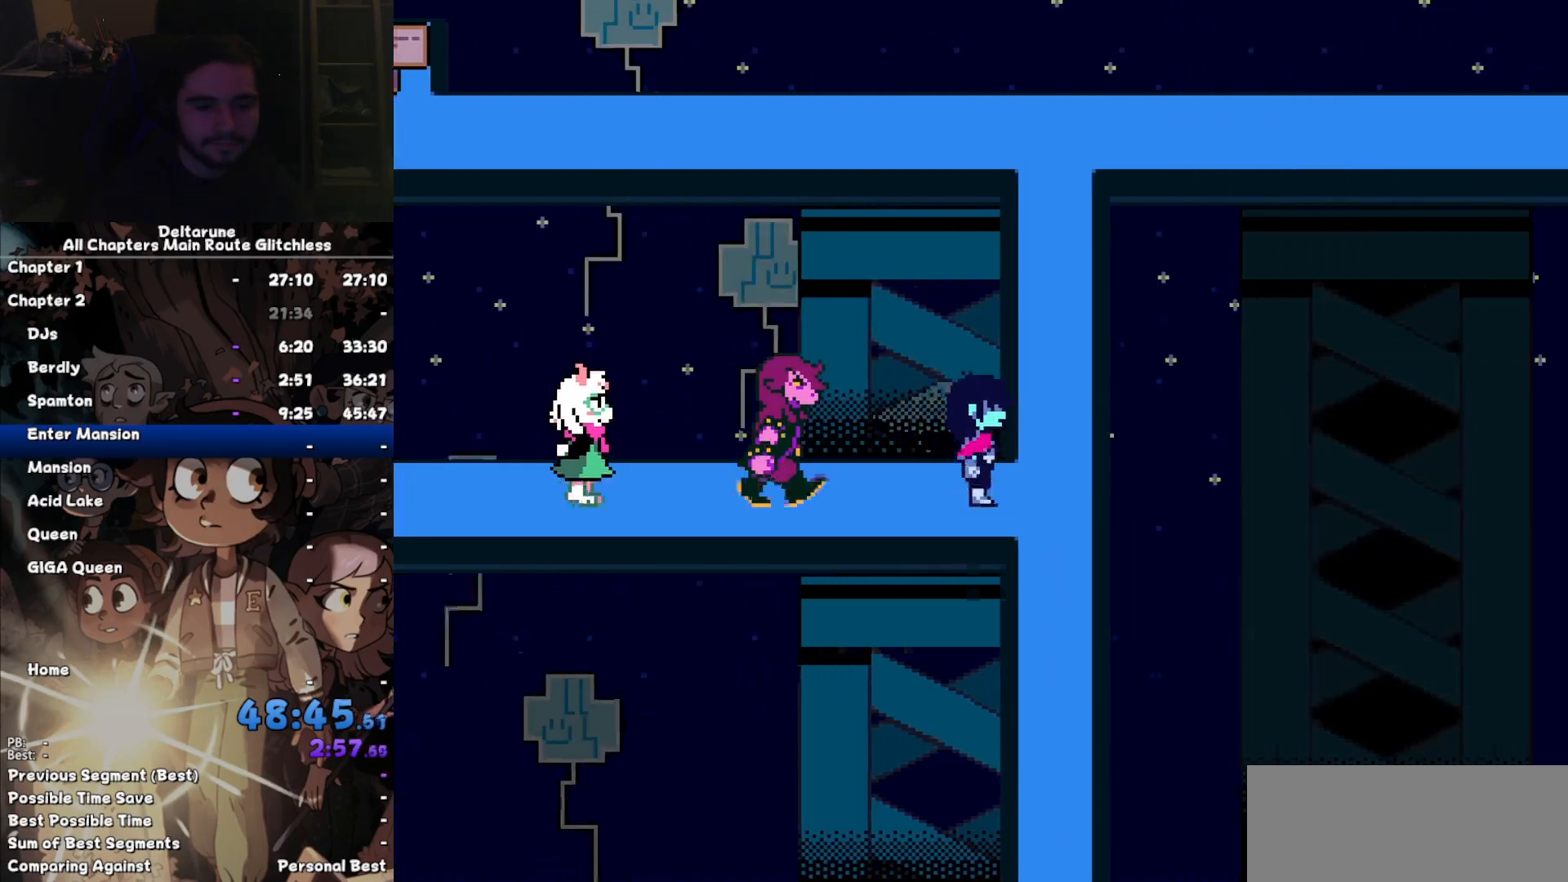
{"keys": ["up"], "events": [[167, "right", "up"], [167, "up", "down"]]}
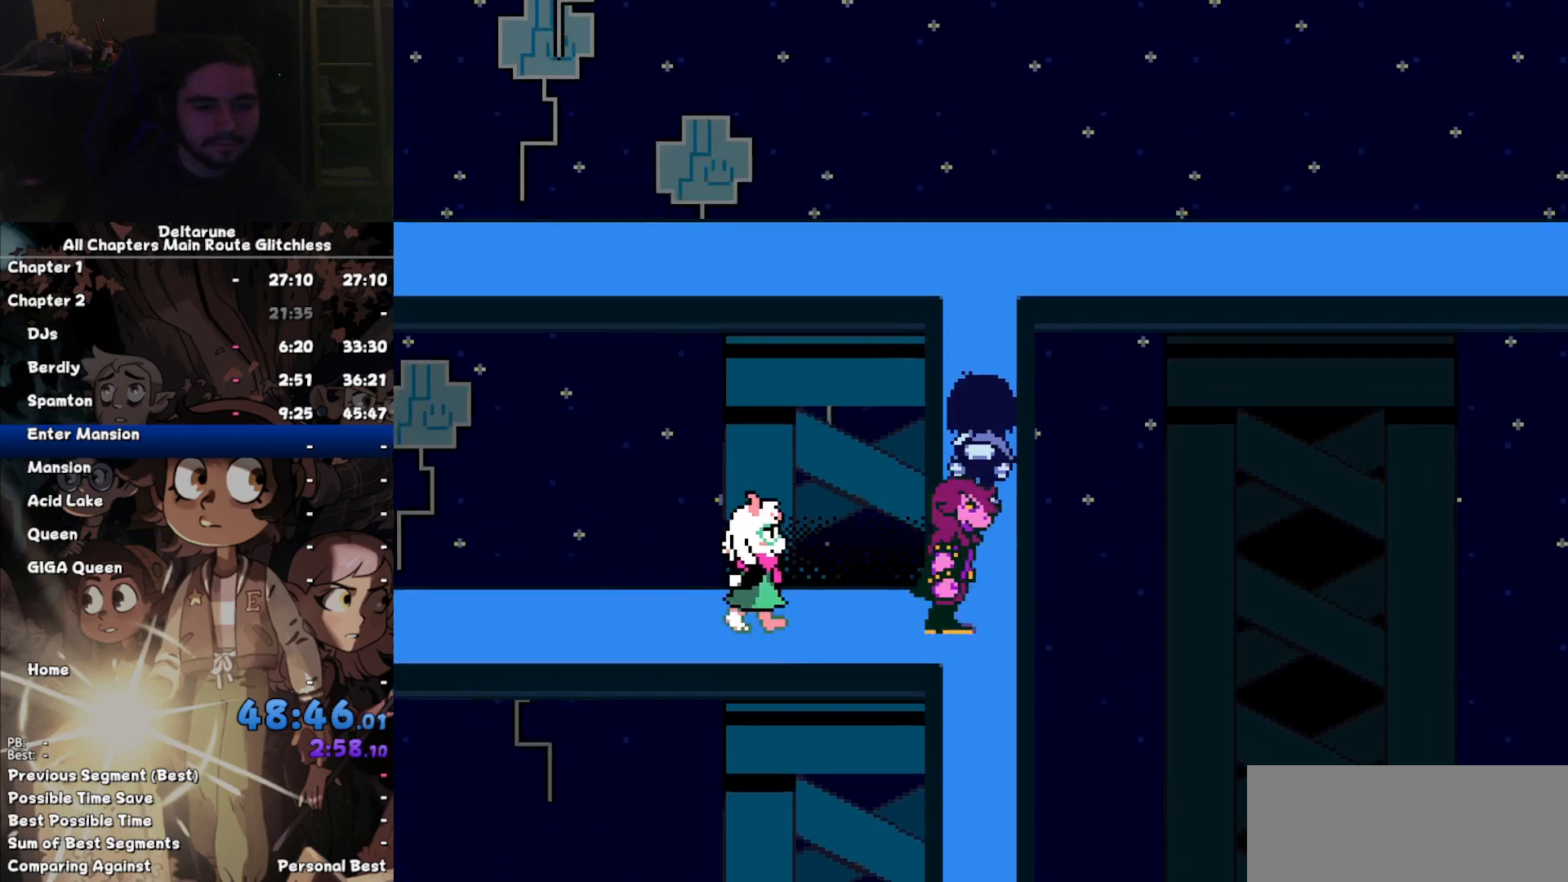
{"keys": ["up"], "events": []}
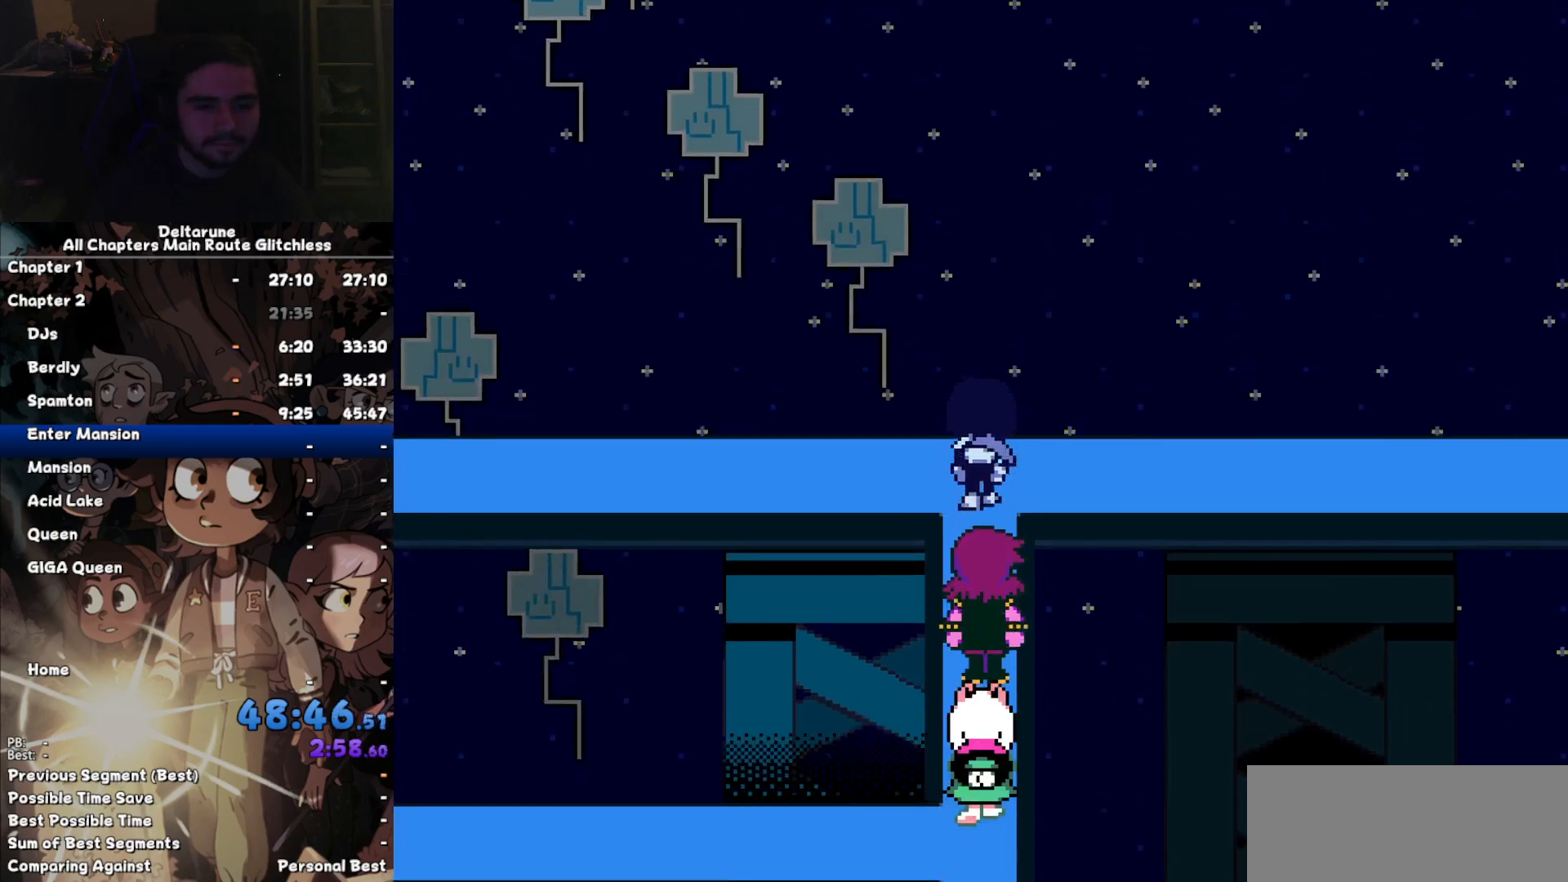
{"keys": ["right"], "events": [[67, "right", "down"], [67, "up", "up"]]}
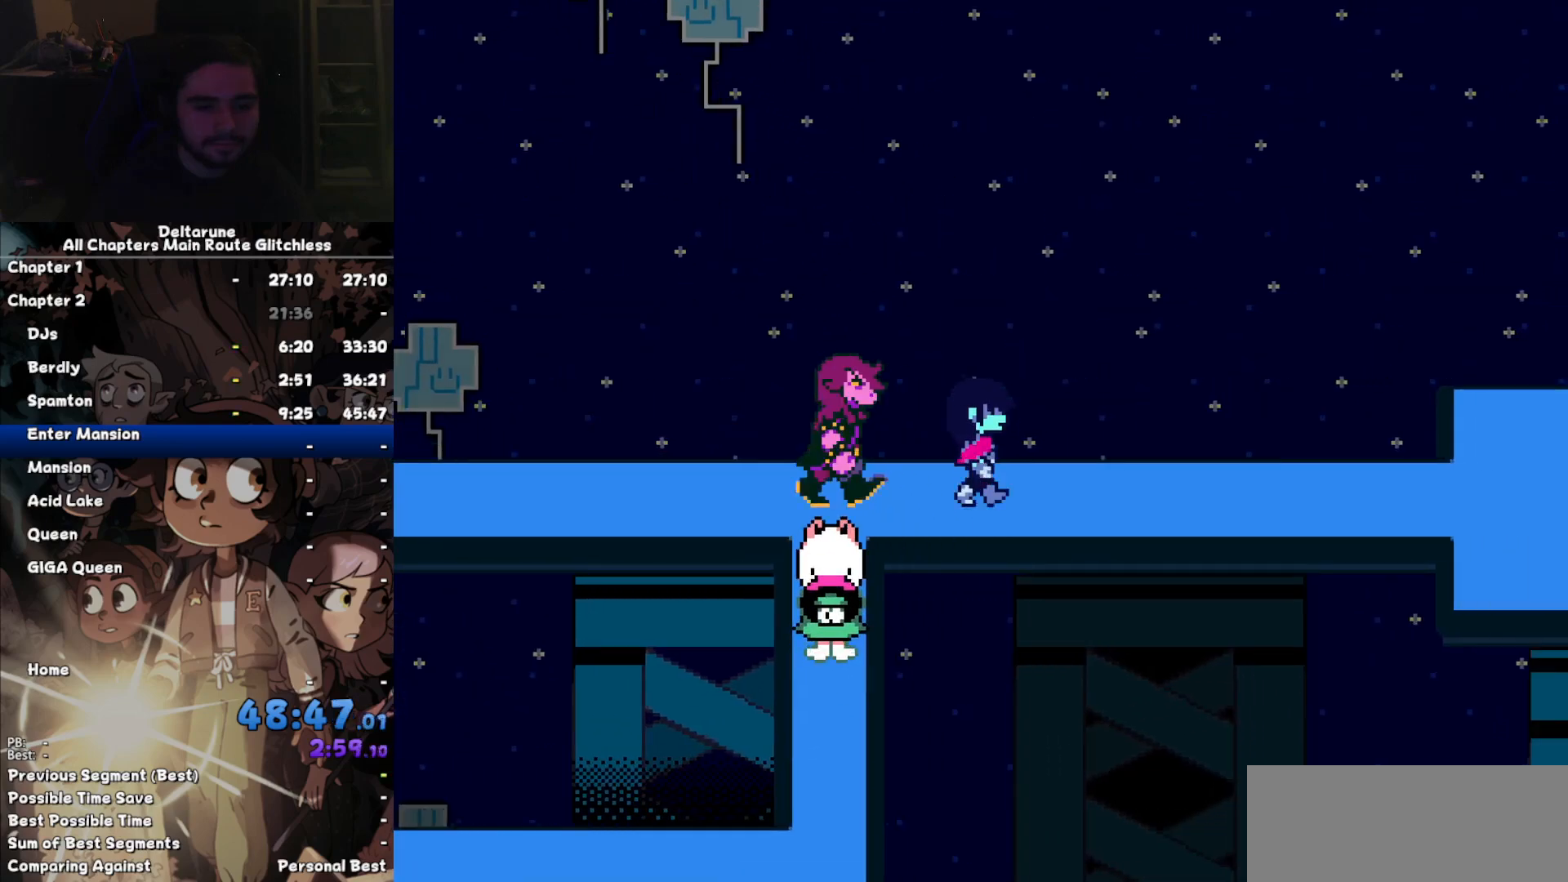
{"keys": ["right"], "events": []}
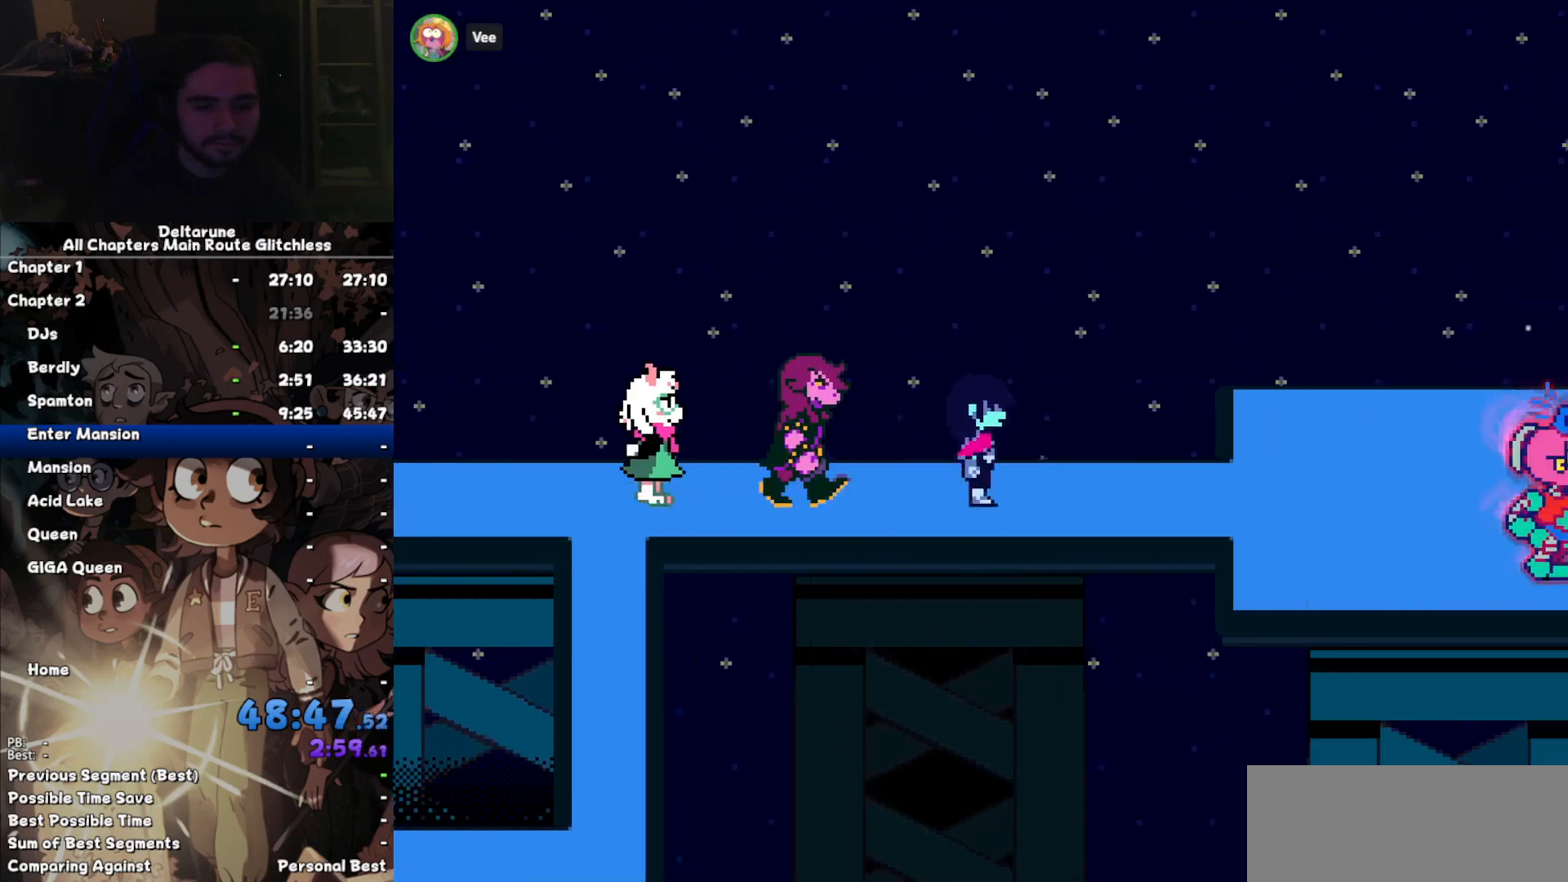
{"keys": ["right"], "events": []}
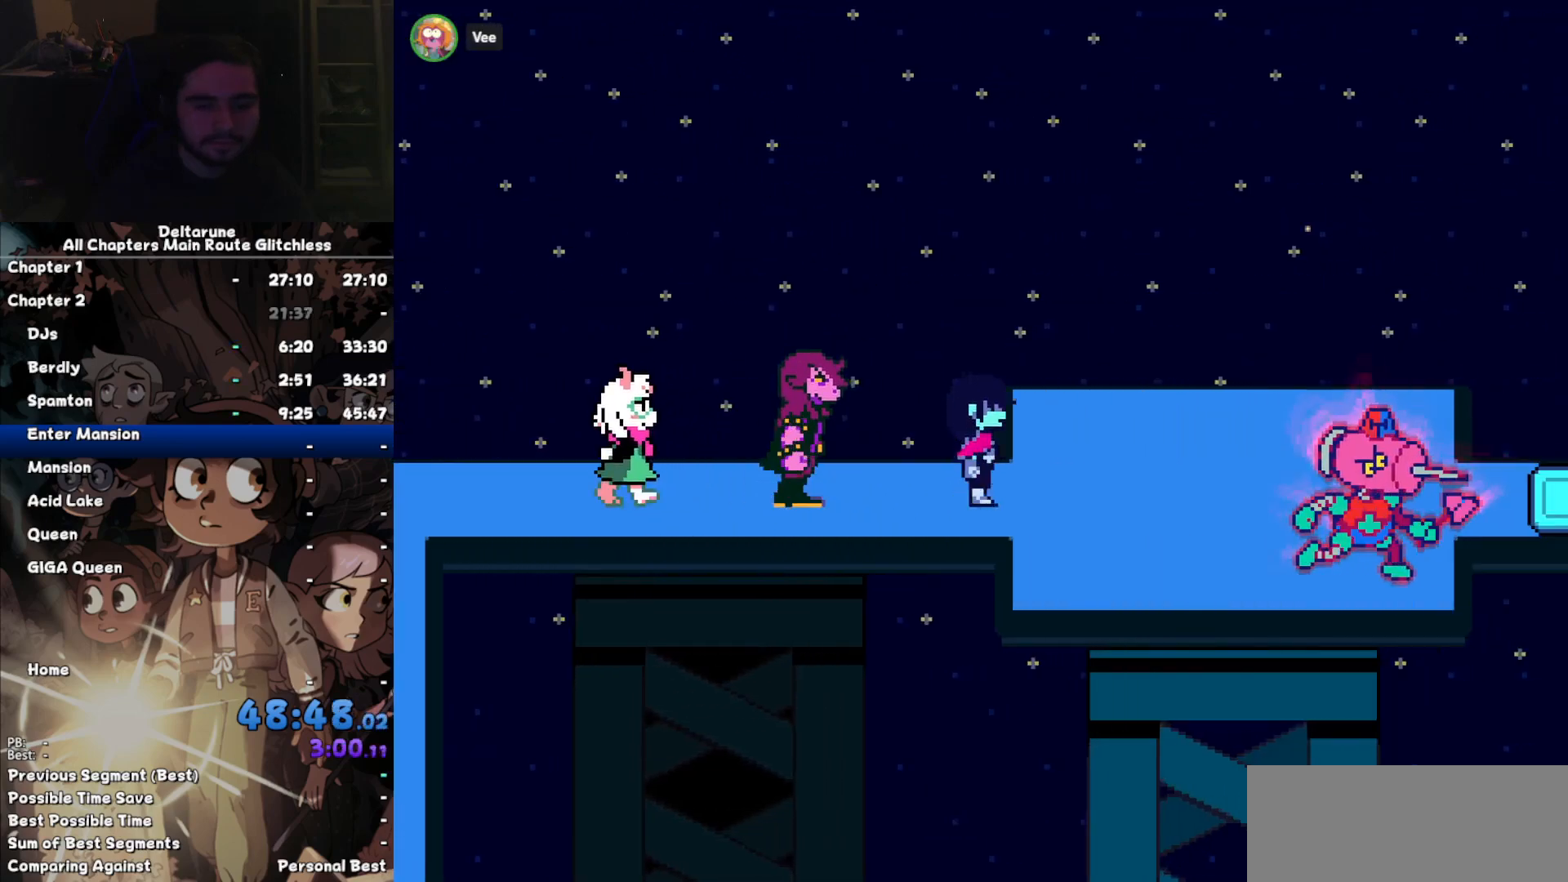
{"keys": ["right"], "events": []}
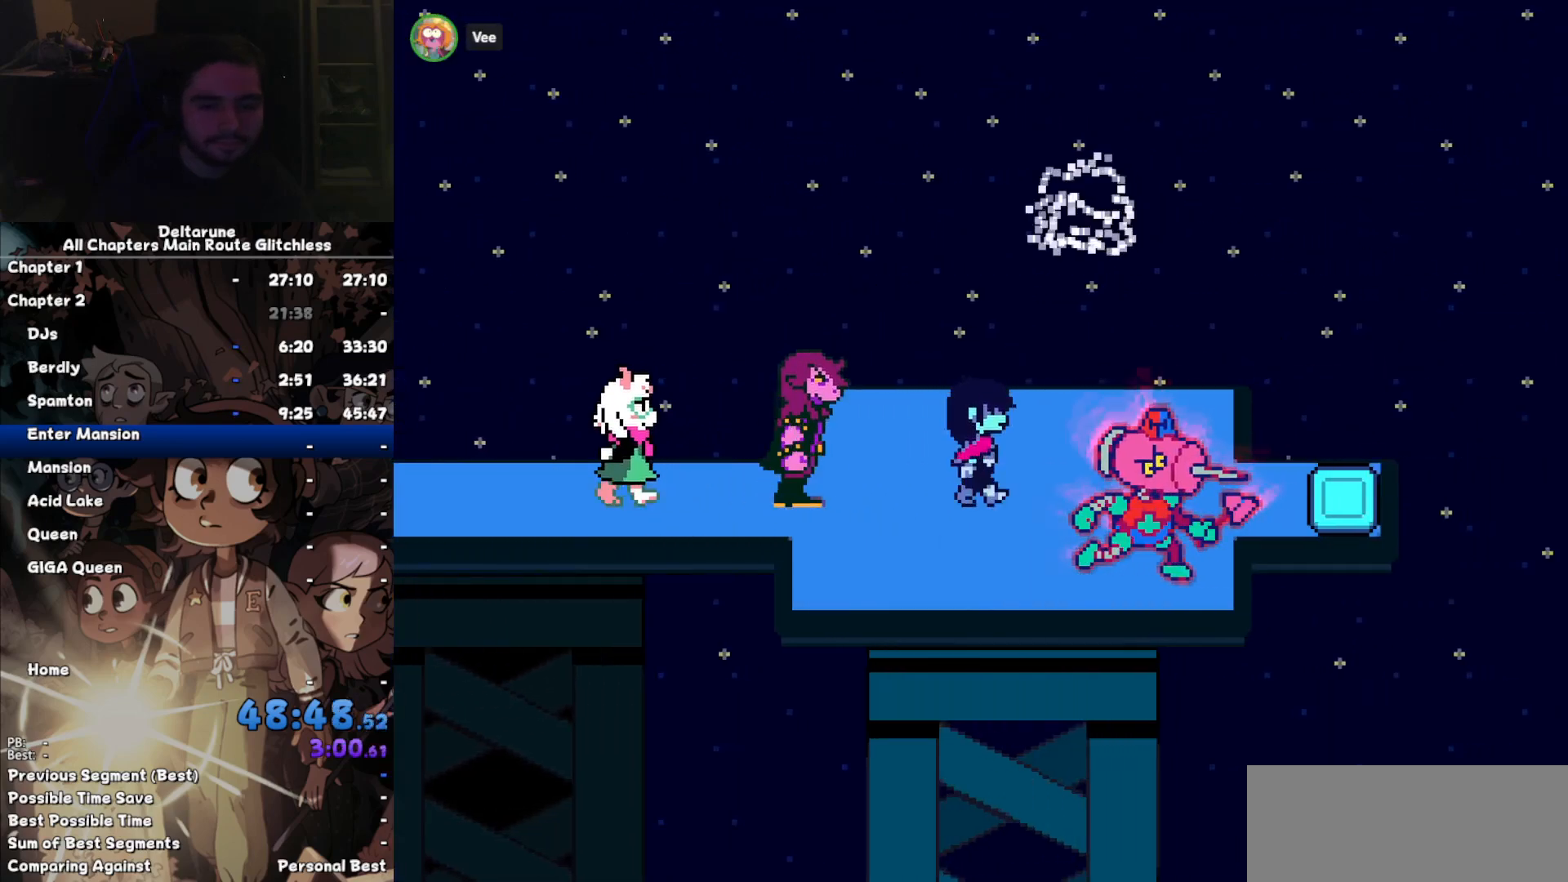
{"keys": ["right"], "events": []}
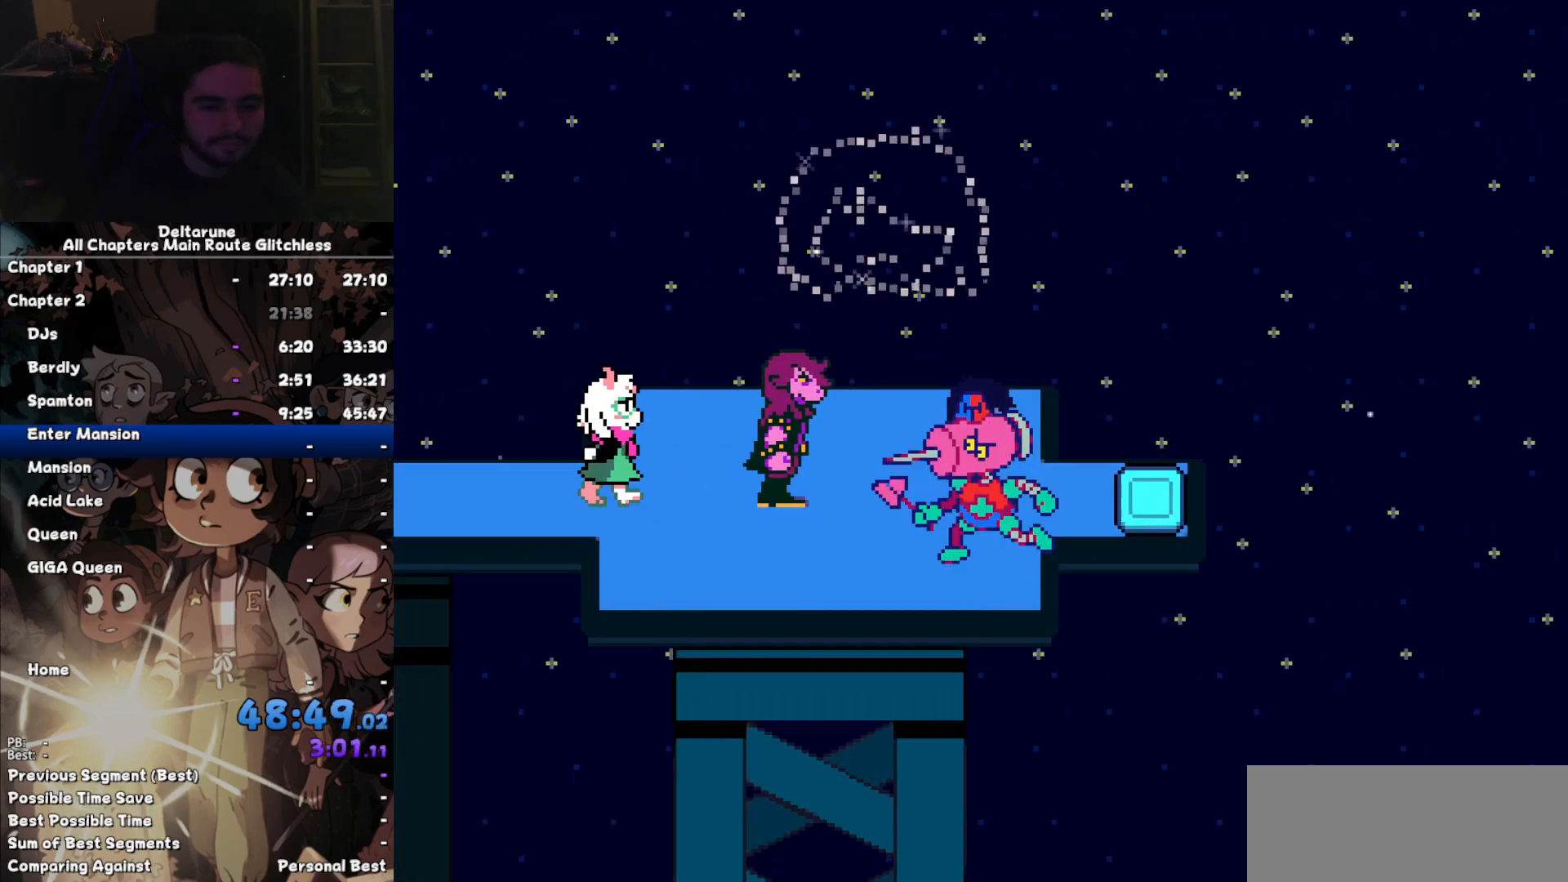
{"keys": [], "events": [[334, "right", "up"]]}
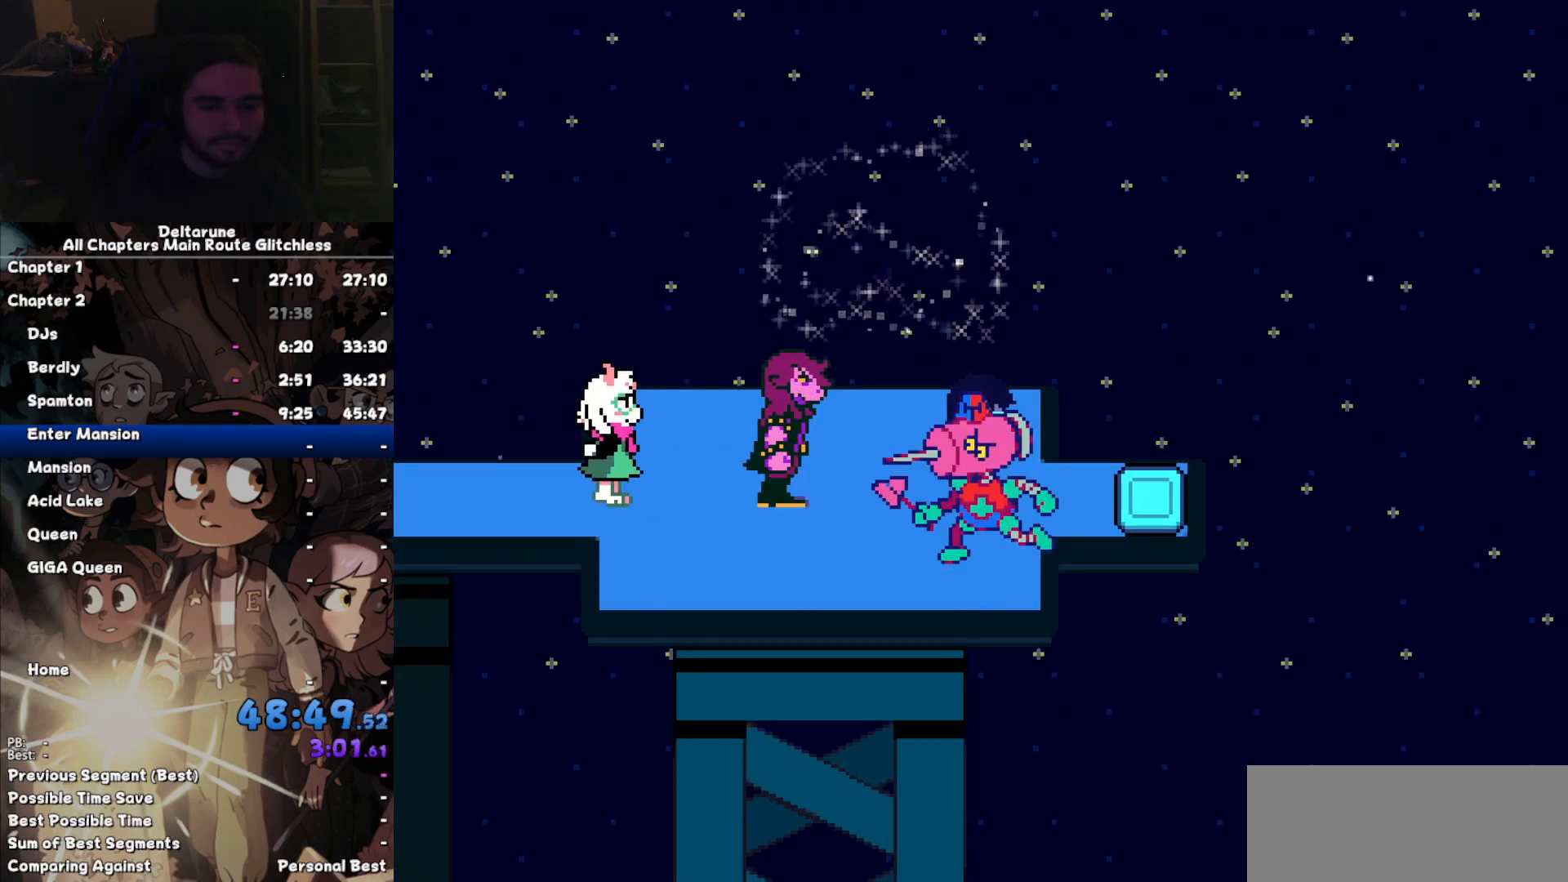
{"keys": [], "events": []}
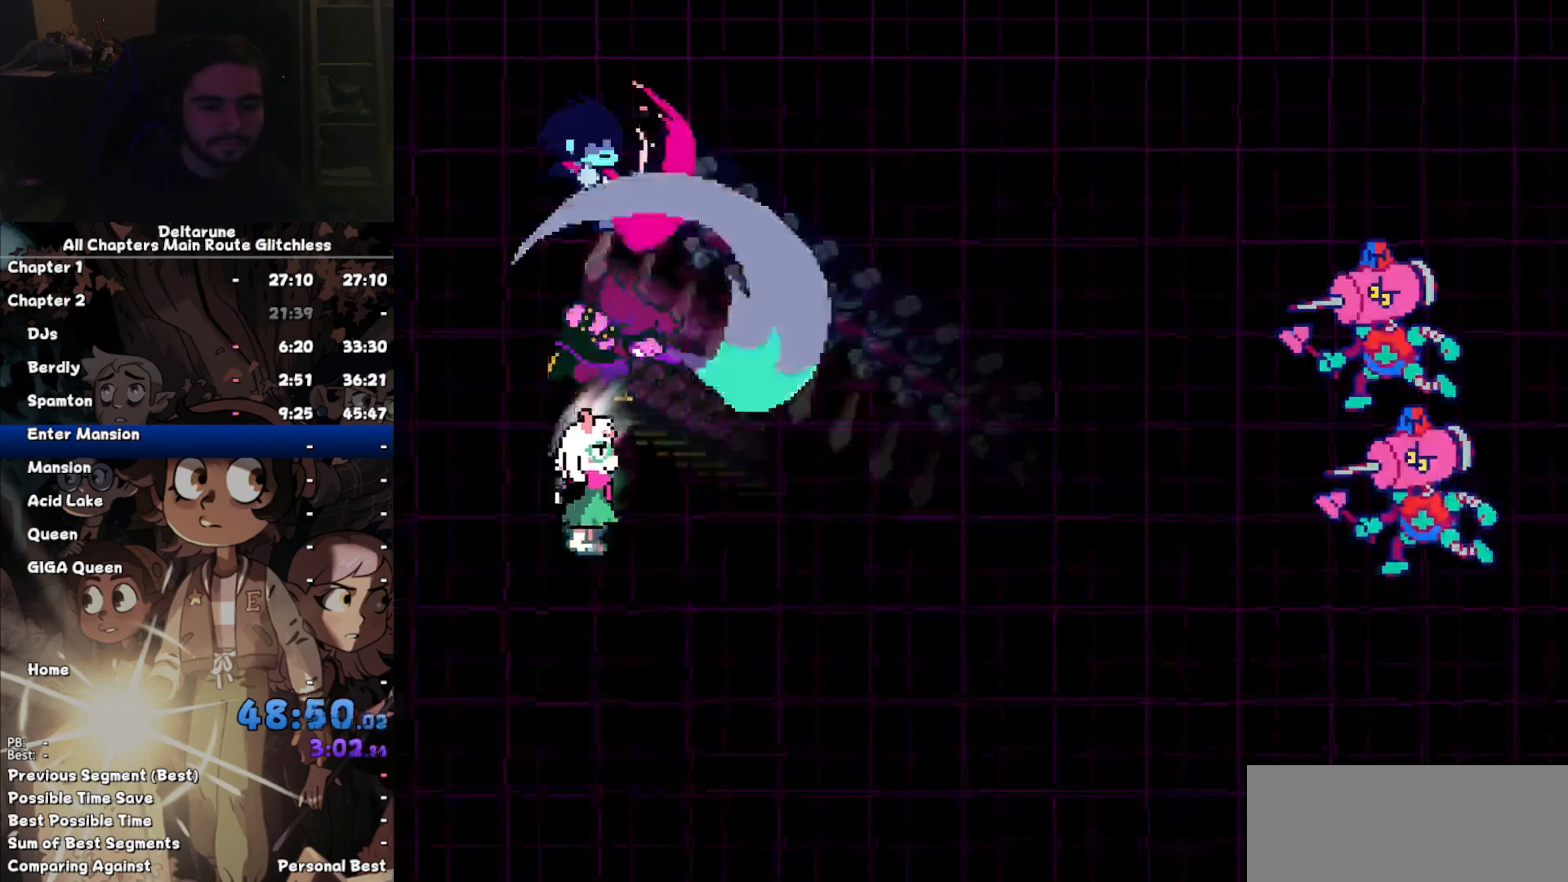
{"keys": ["right"], "events": [[500, "right", "down"]]}
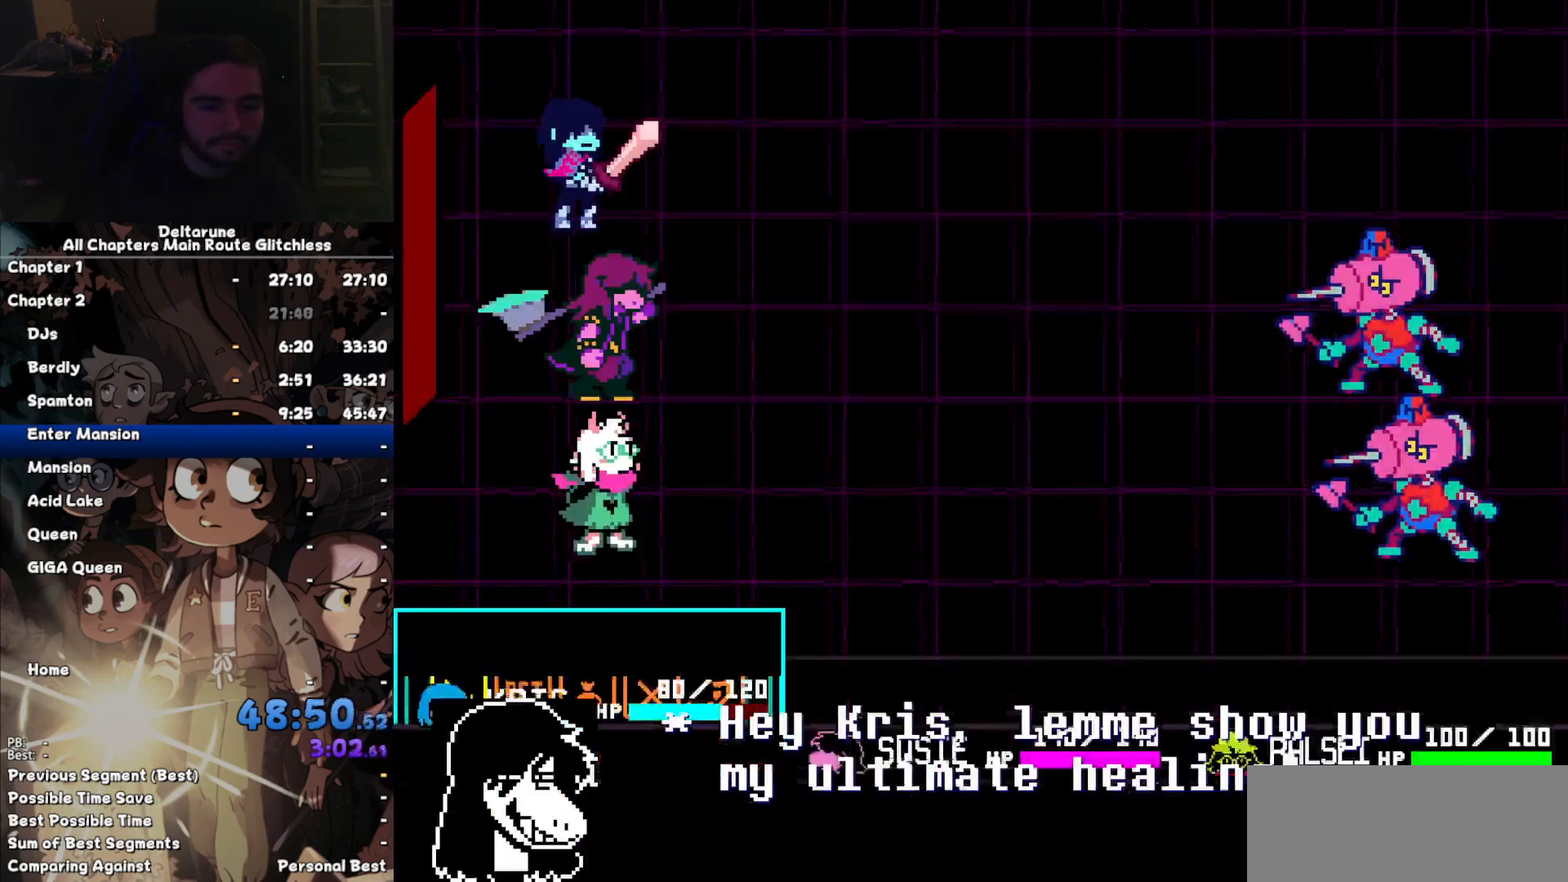
{"keys": [], "events": [[100, "right", "up"], [100, "z", "down"], [134, "z", "up"], [167, "z", "down"], [234, "down", "down"], [234, "z", "up"], [334, "down", "up"], [334, "z", "down"], [367, "z", "up"], [400, "left", "down"], [467, "z", "down"], [500, "left", "up"], [500, "z", "up"]]}
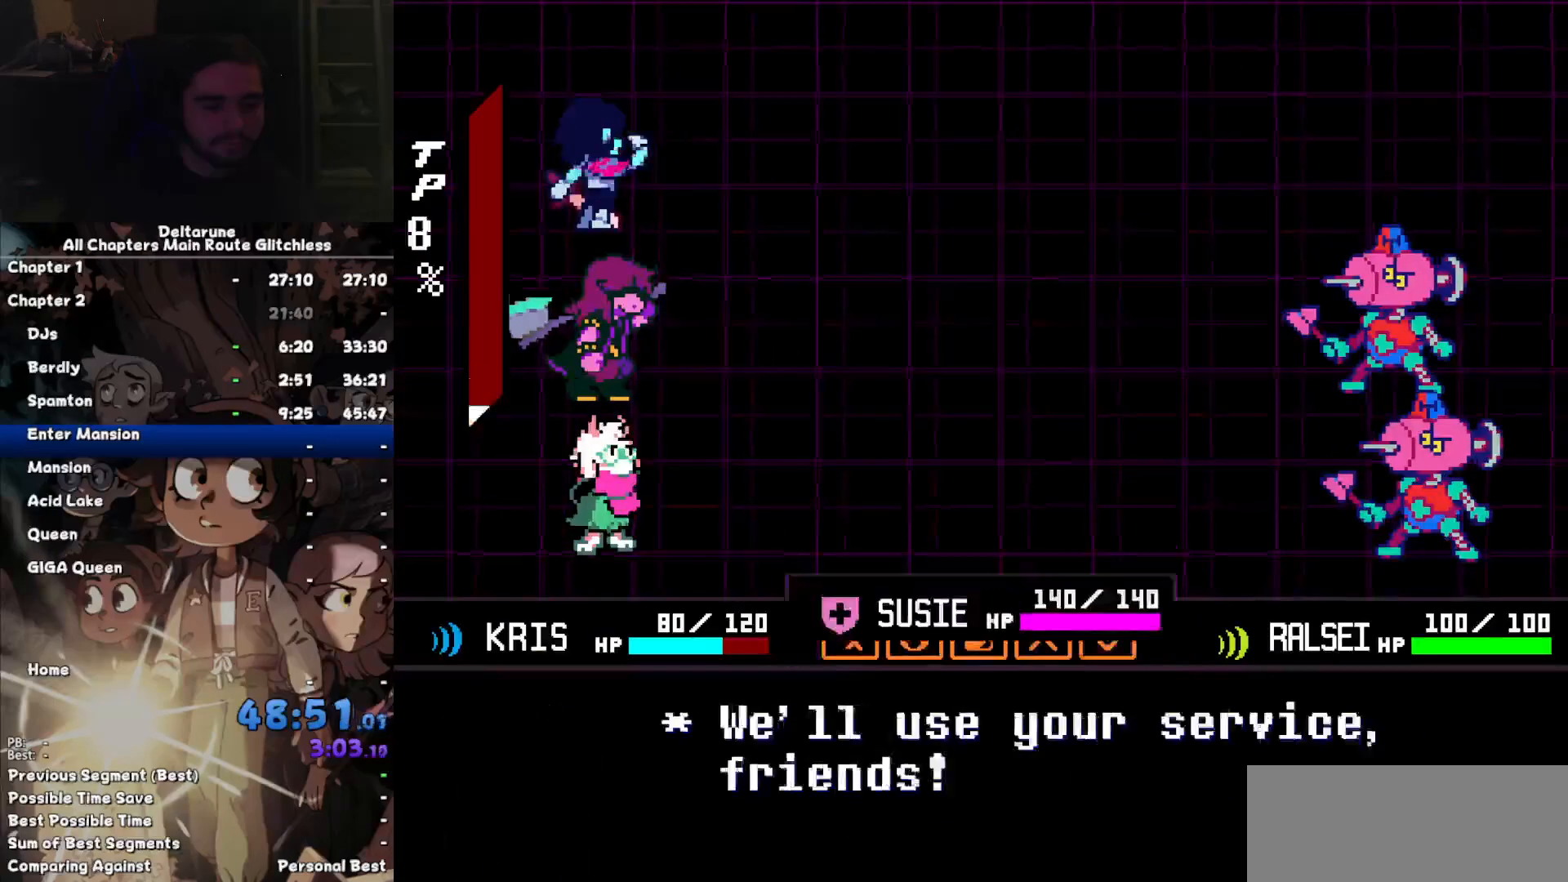
{"keys": [], "events": [[100, "z", "down"], [200, "return", "down"], [200, "z", "up"], [234, "z", "down"], [300, "return", "up"], [334, "return", "down"], [334, "z", "up"], [367, "z", "down"], [434, "return", "up"], [467, "z", "up"]]}
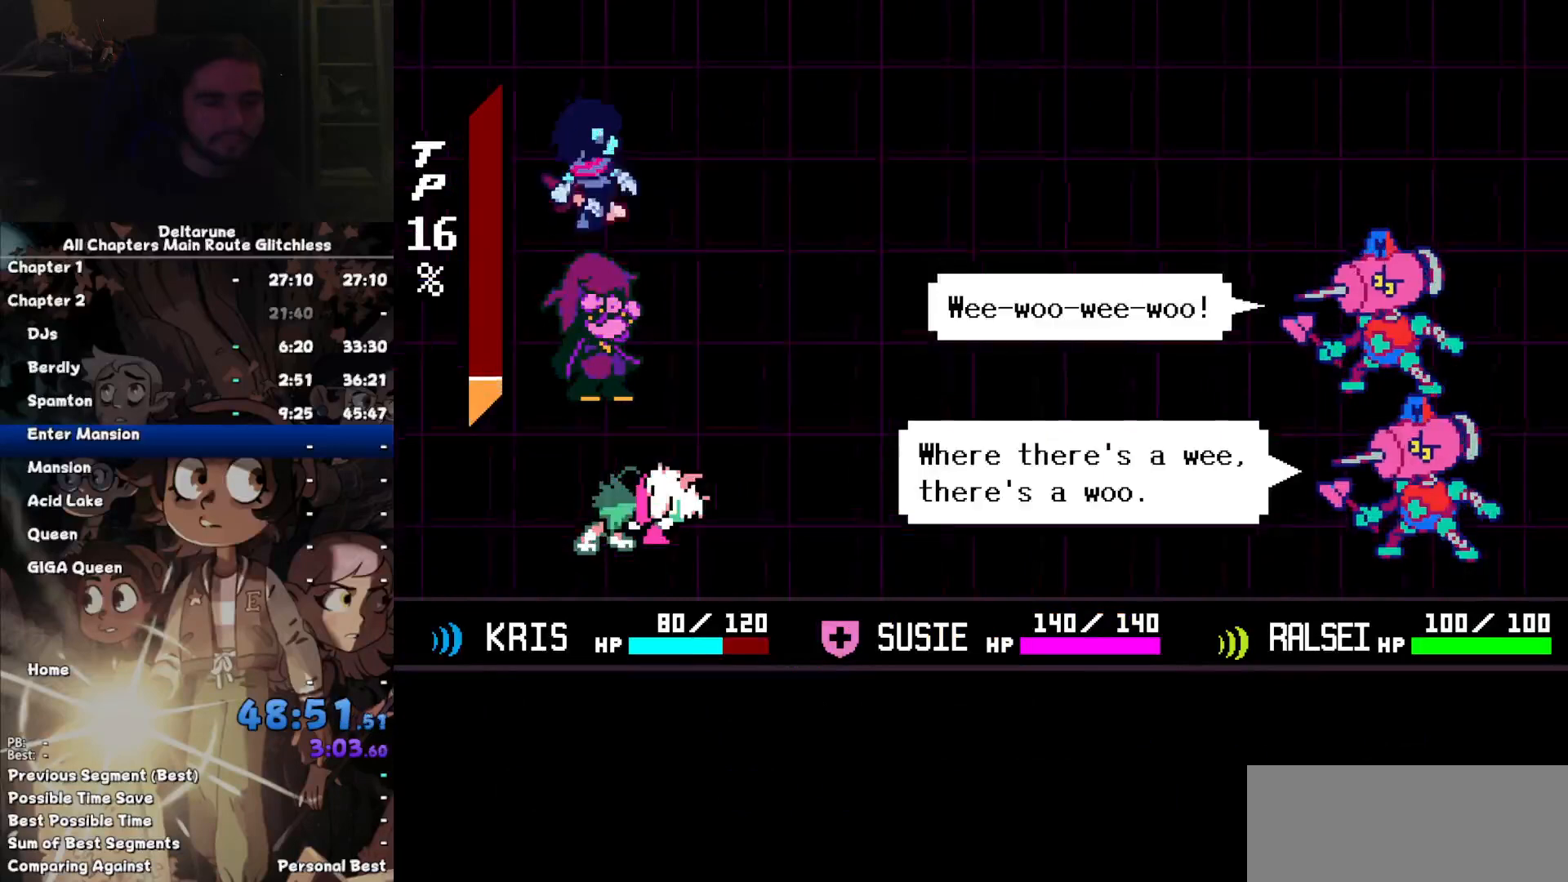
{"keys": ["z"], "events": [[34, "return", "down"], [34, "z", "down"], [67, "return", "up"], [100, "z", "up"], [167, "return", "down"], [200, "return", "up"], [200, "z", "down"], [267, "return", "down"], [267, "z", "up"], [334, "return", "up"], [334, "z", "down"], [400, "return", "down"], [400, "z", "up"], [500, "return", "up"], [500, "z", "down"]]}
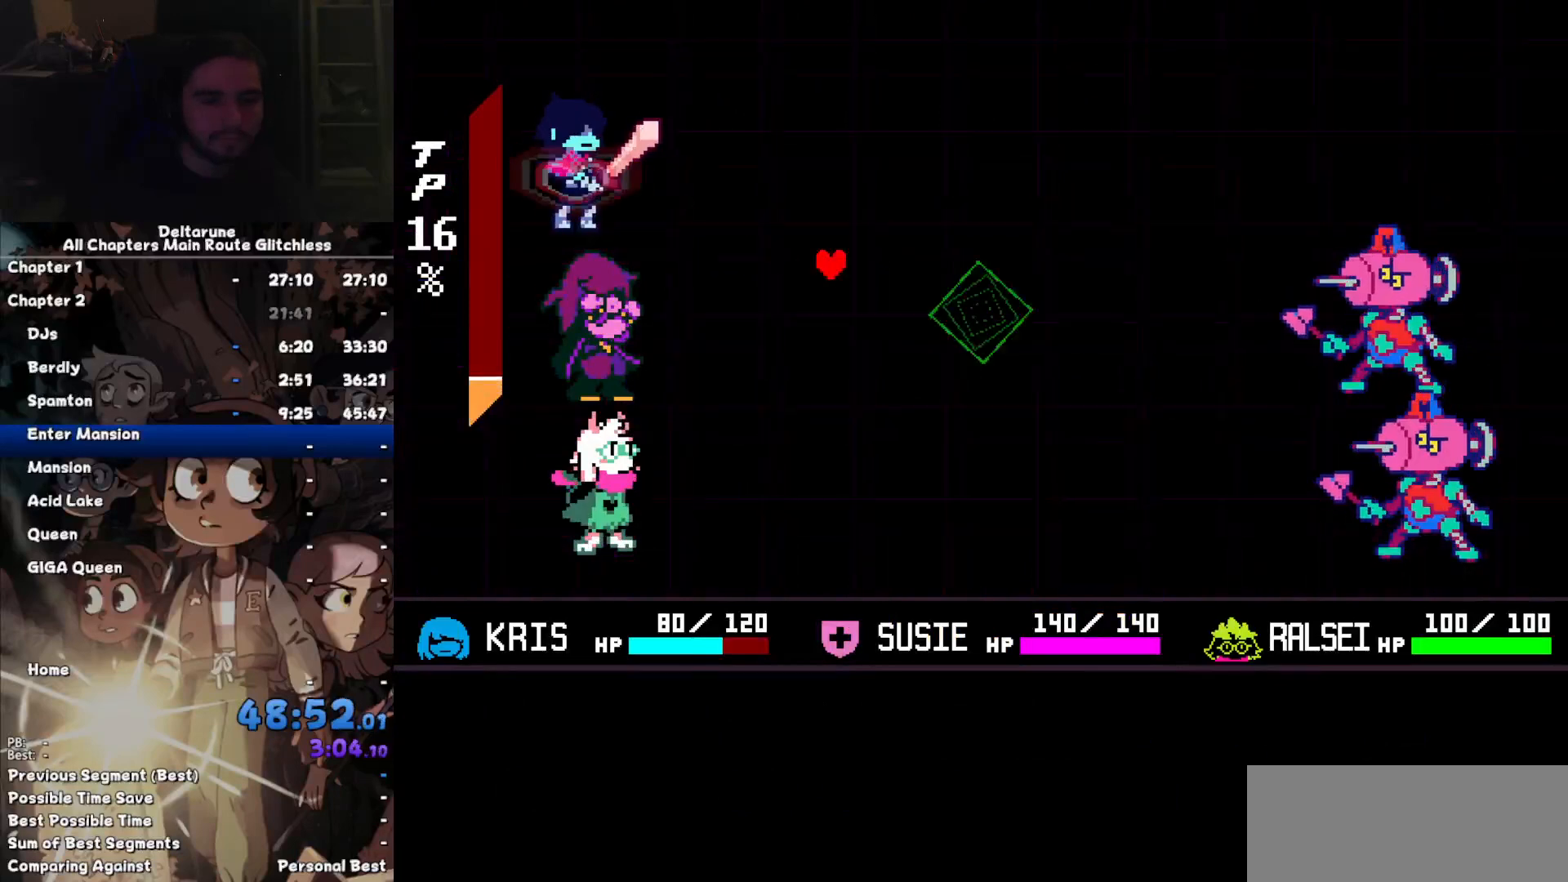
{"keys": [], "events": [[34, "z", "up"]]}
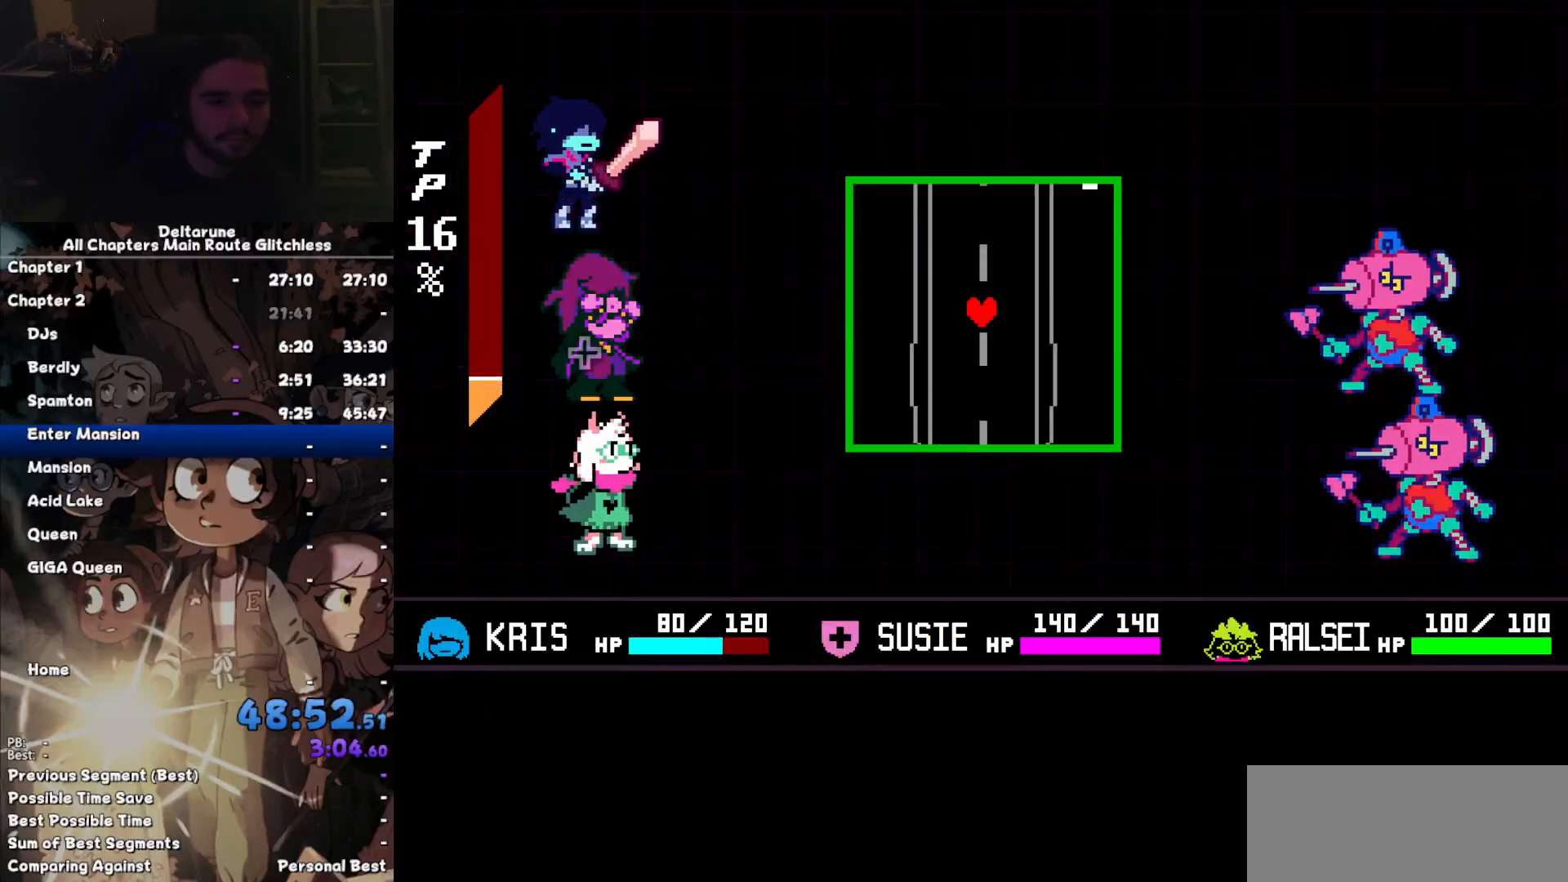
{"keys": ["down", "left"], "events": [[234, "down", "down"], [367, "left", "down"]]}
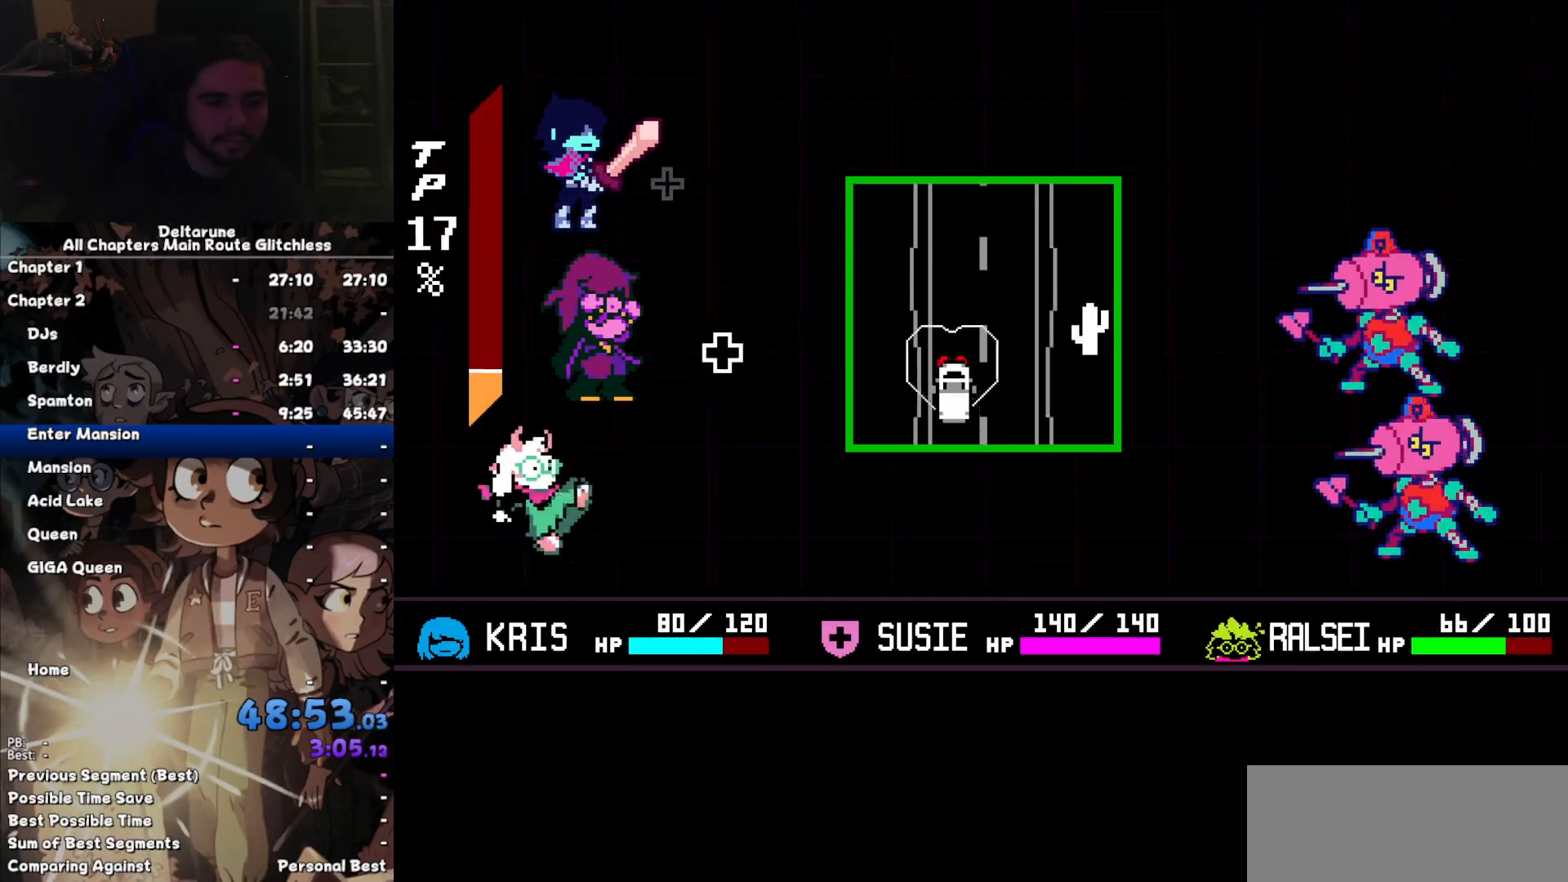
{"keys": [], "events": [[34, "right", "down"], [100, "left", "up"], [167, "down", "up"], [300, "up", "down"], [400, "right", "up"], [500, "up", "up"]]}
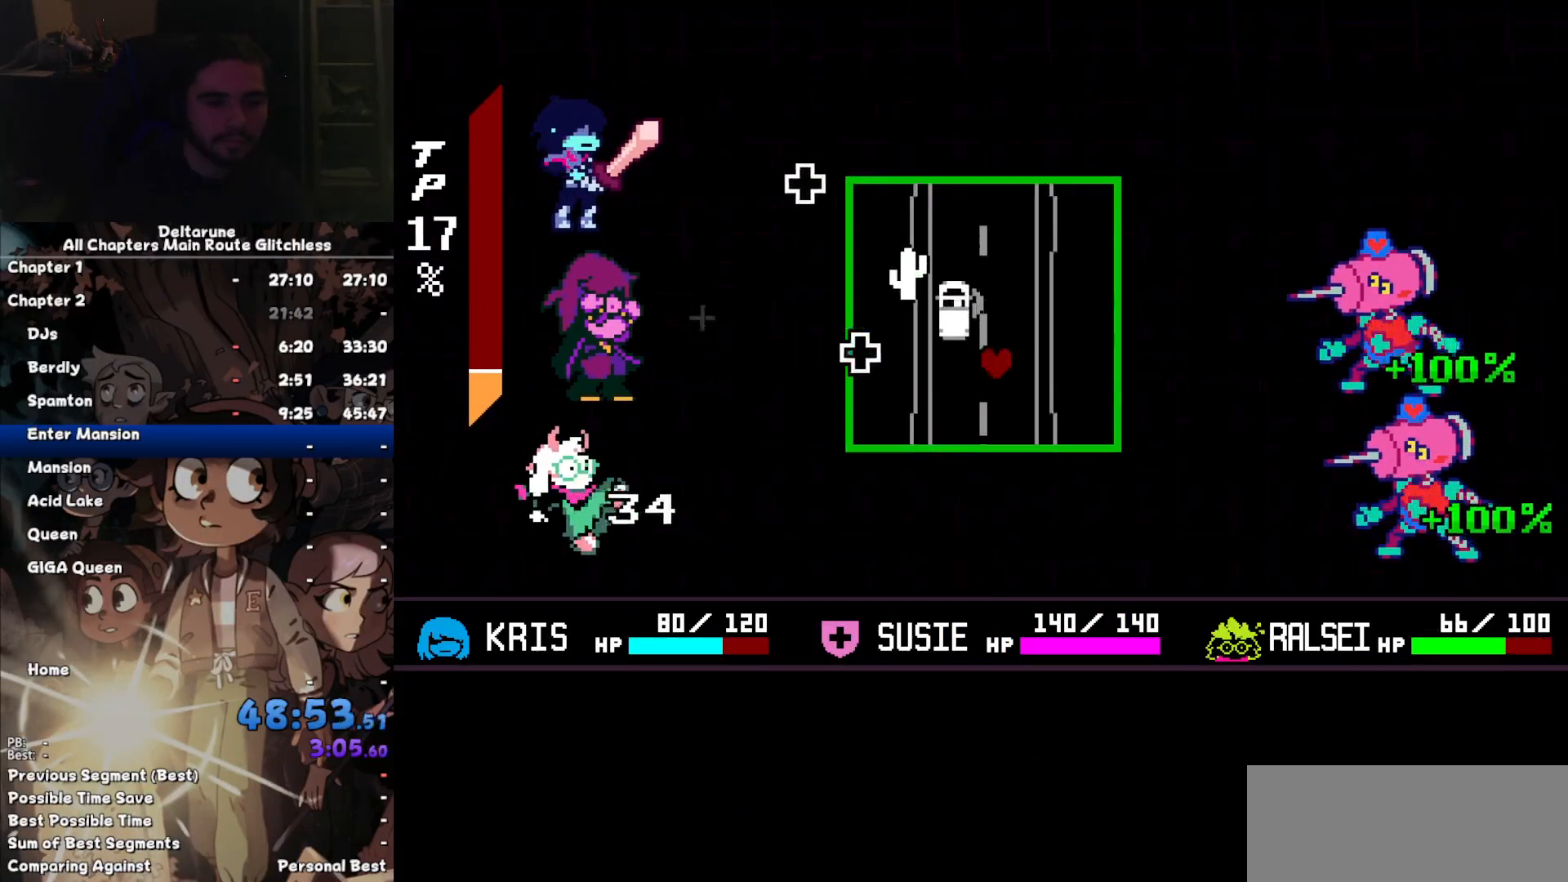
{"keys": [], "events": [[167, "right", "down"], [167, "up", "down"], [334, "right", "up"], [367, "left", "down"], [400, "up", "up"], [500, "left", "up"]]}
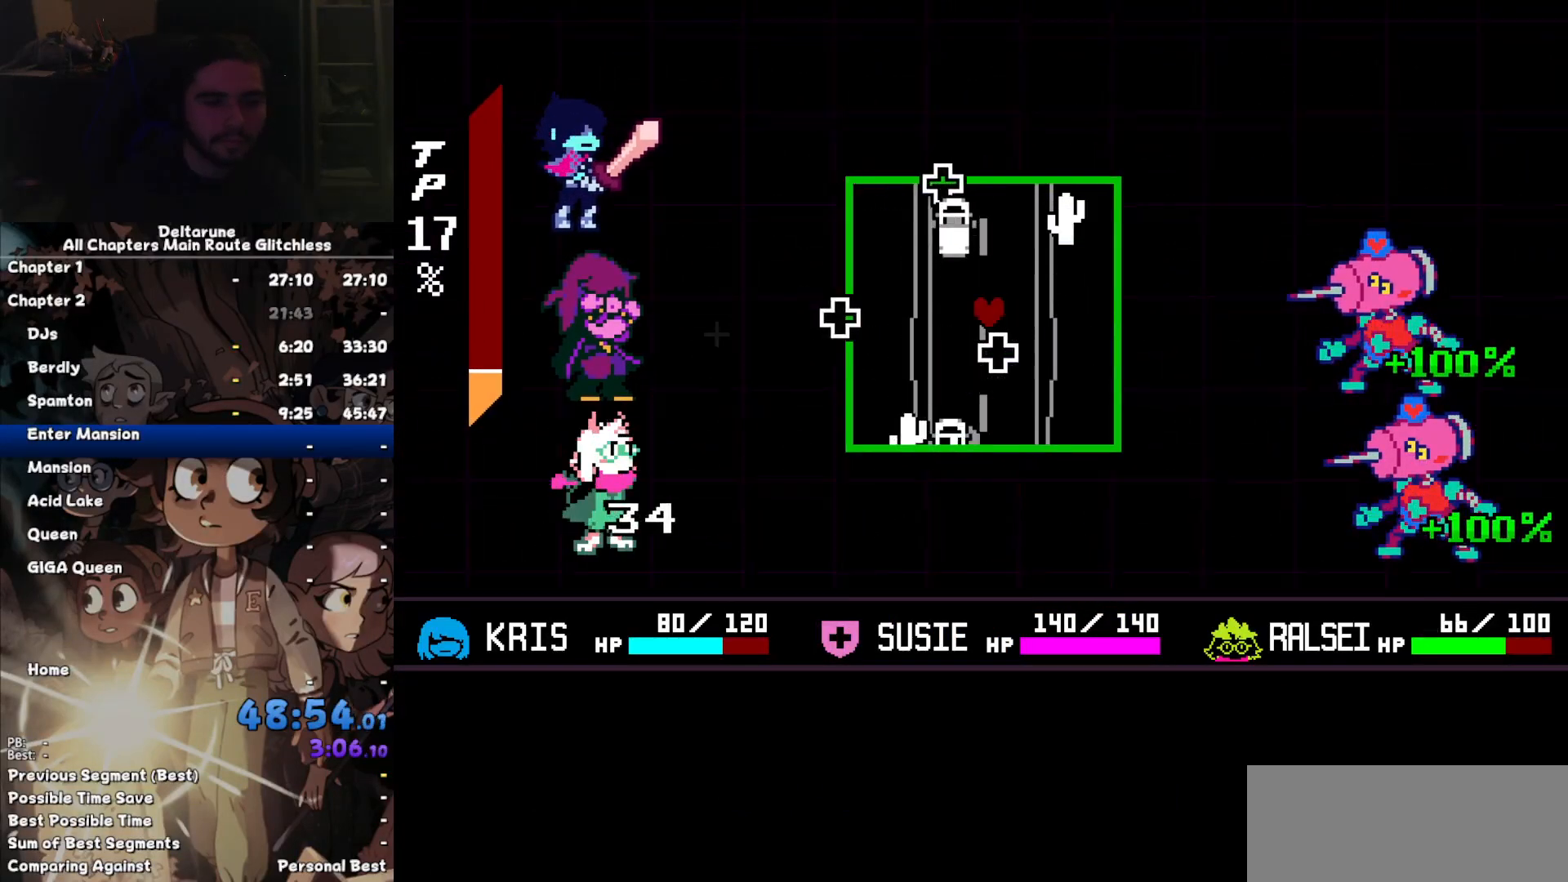
{"keys": ["up"], "events": [[334, "right", "down"], [367, "right", "up"], [434, "up", "down"]]}
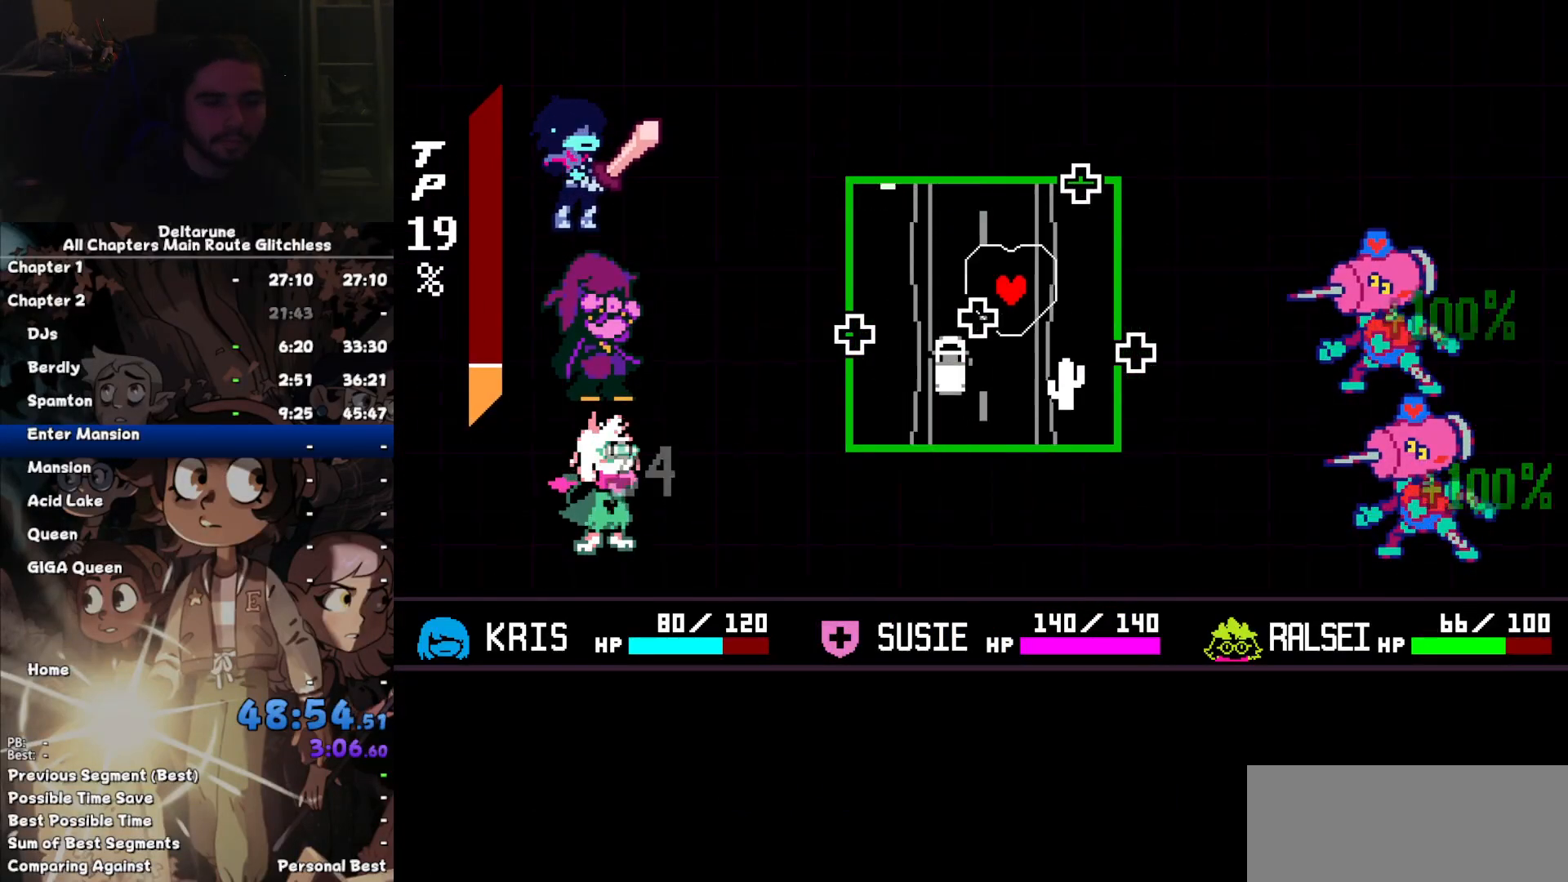
{"keys": [], "events": [[67, "up", "up"]]}
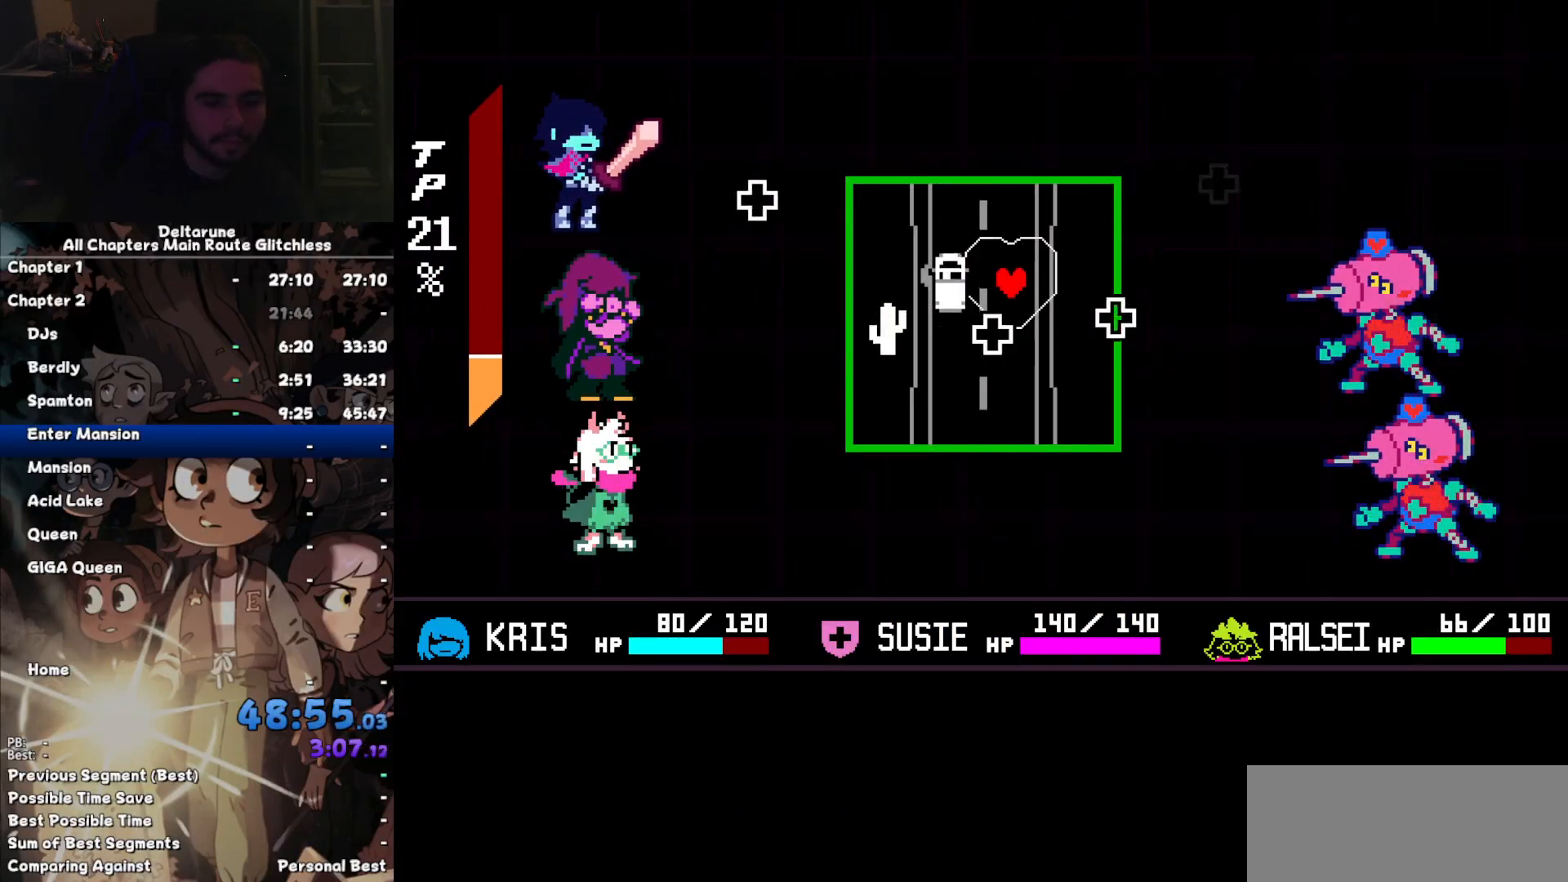
{"keys": [], "events": [[134, "down", "down"], [467, "down", "up"]]}
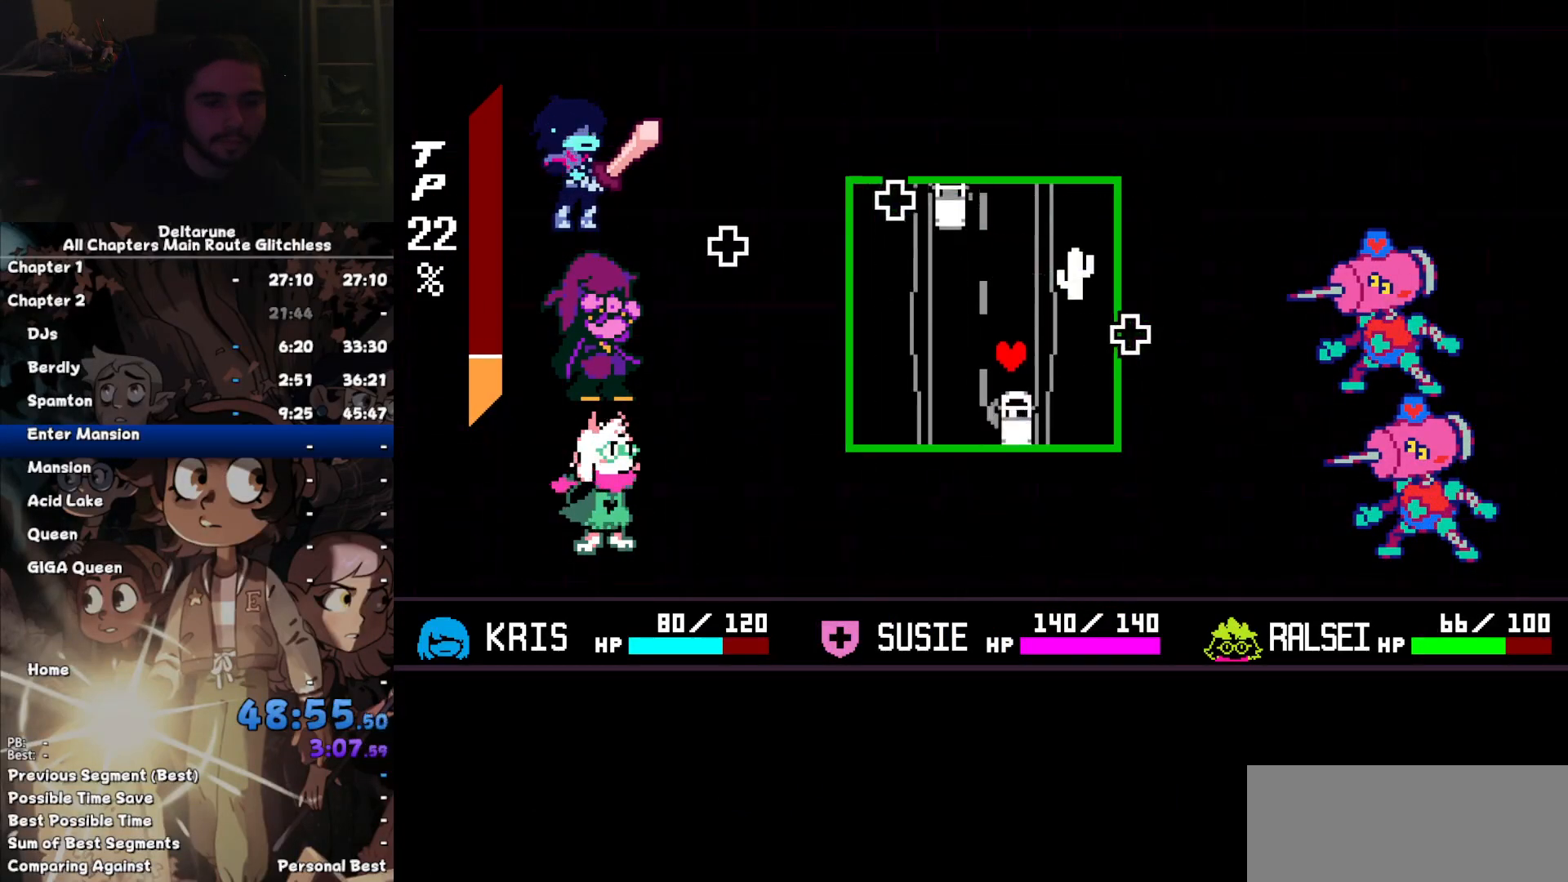
{"keys": [], "events": [[100, "left", "down"], [200, "left", "up"], [334, "left", "down"], [467, "left", "up"]]}
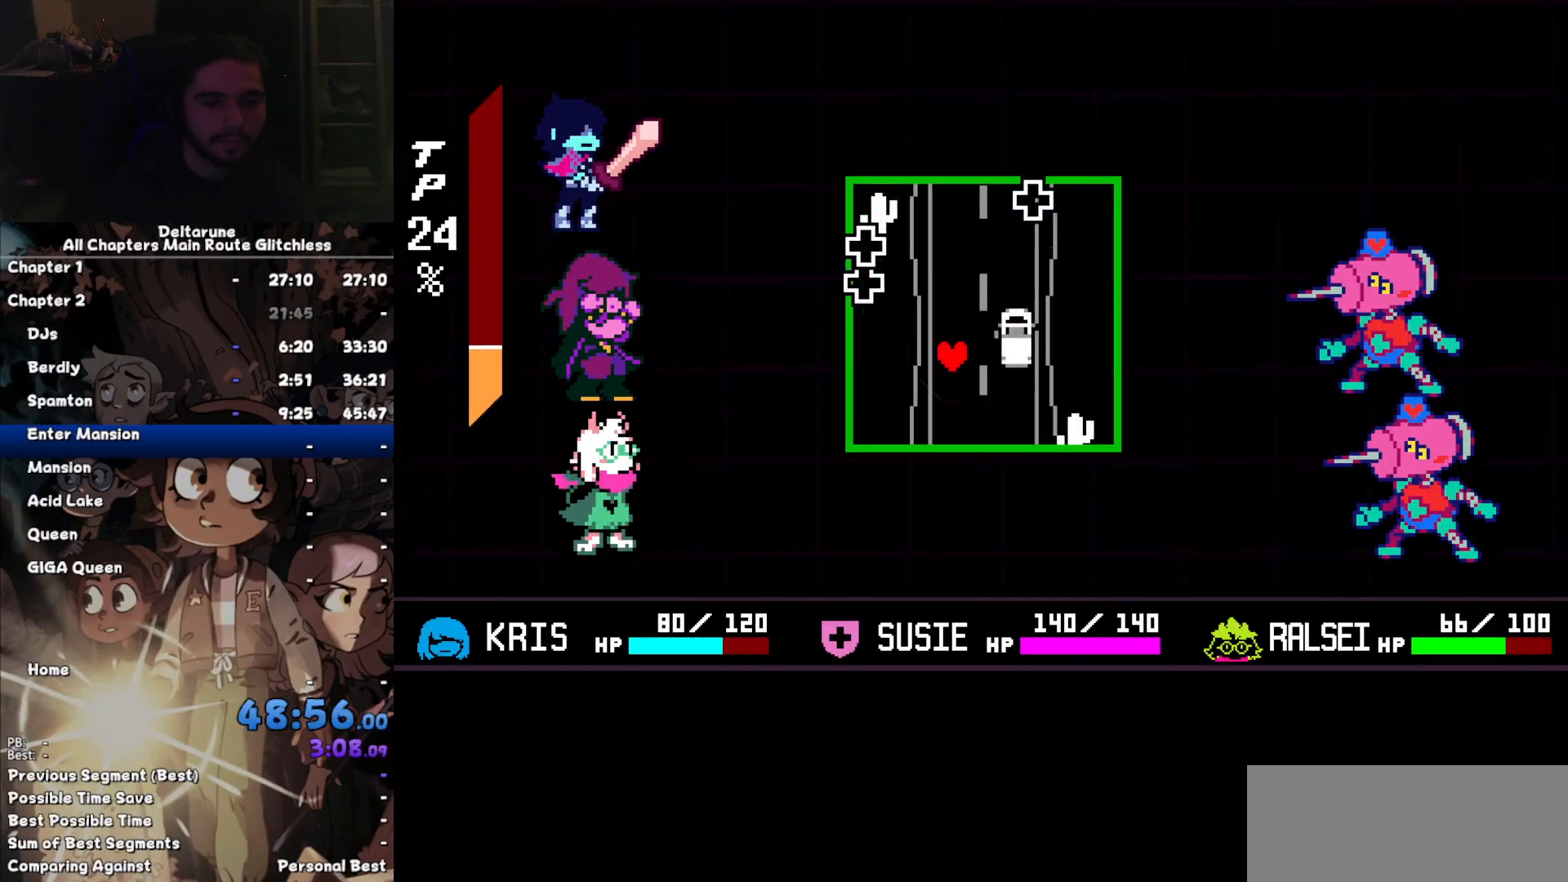
{"keys": [], "events": [[300, "up", "down"], [367, "right", "down"], [500, "right", "up"], [500, "up", "up"]]}
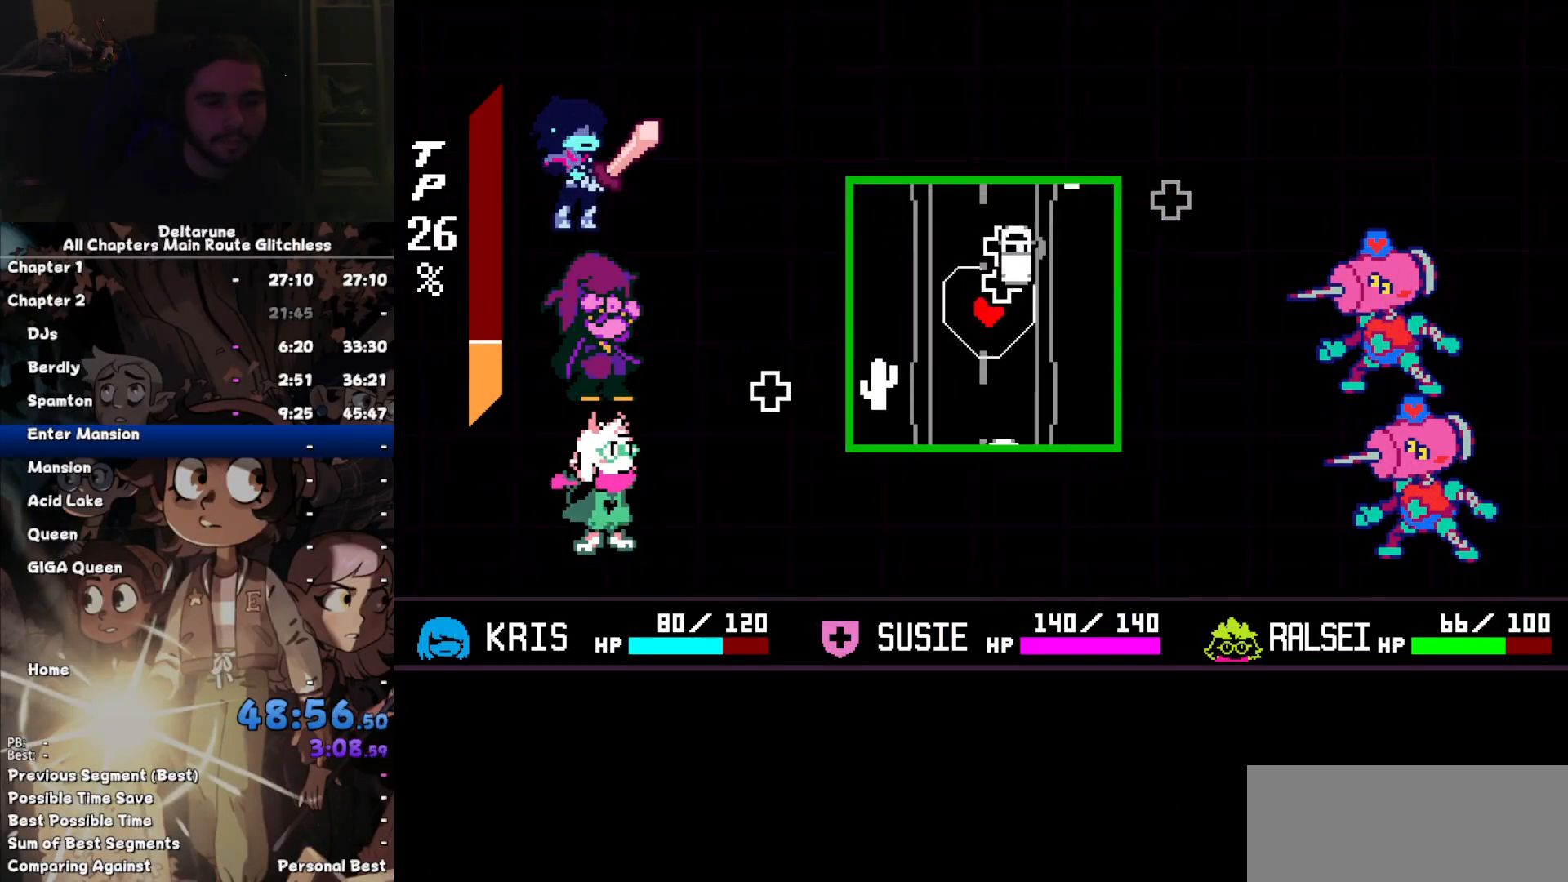
{"keys": [], "events": [[267, "right", "down"], [400, "right", "up"]]}
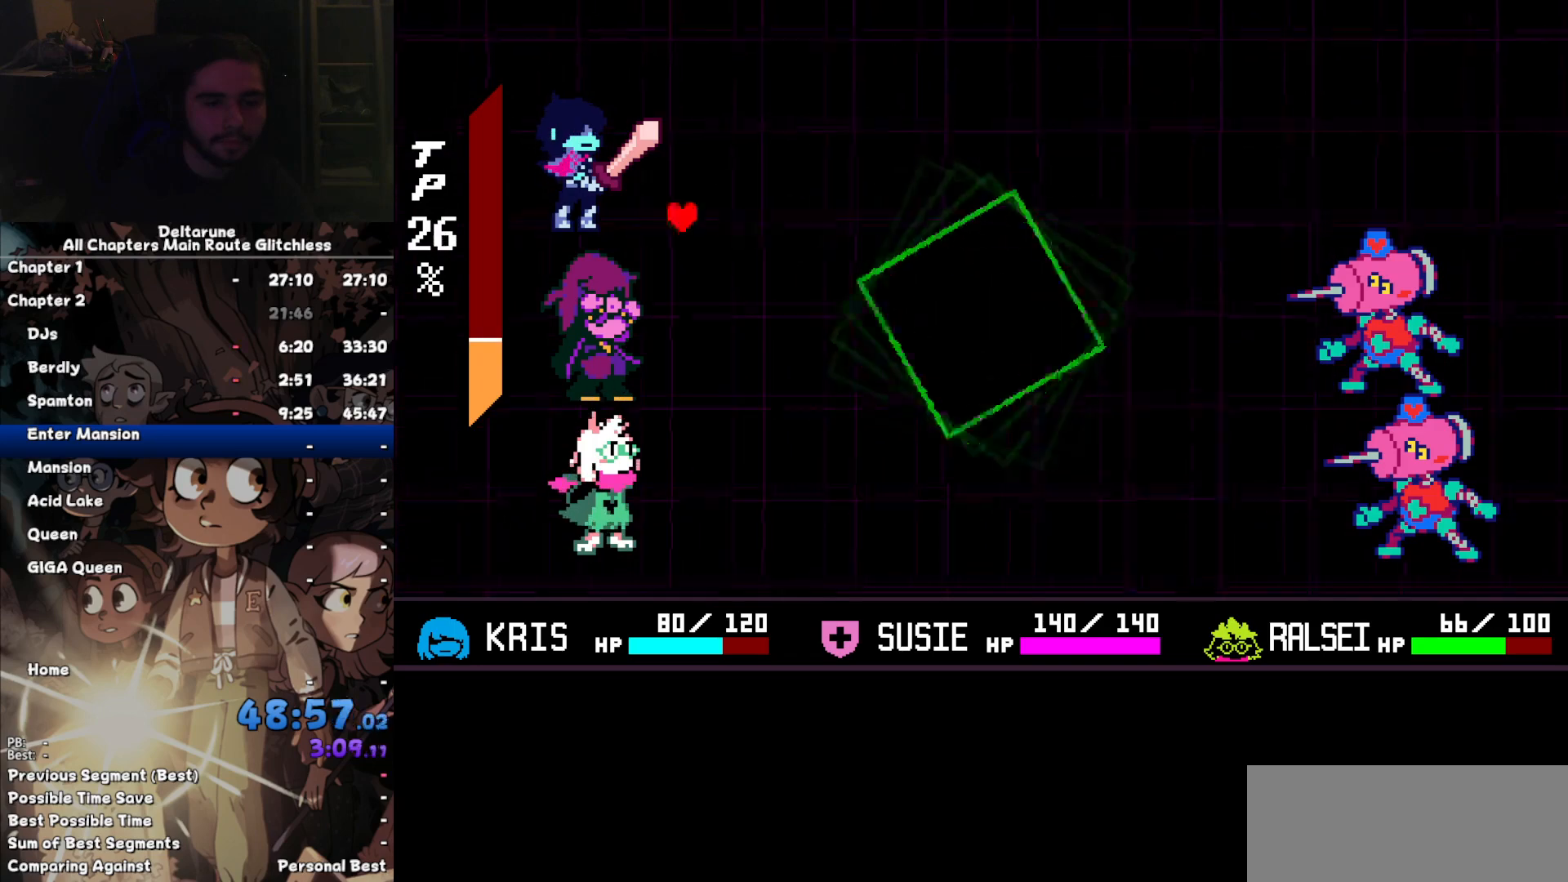
{"keys": [], "events": []}